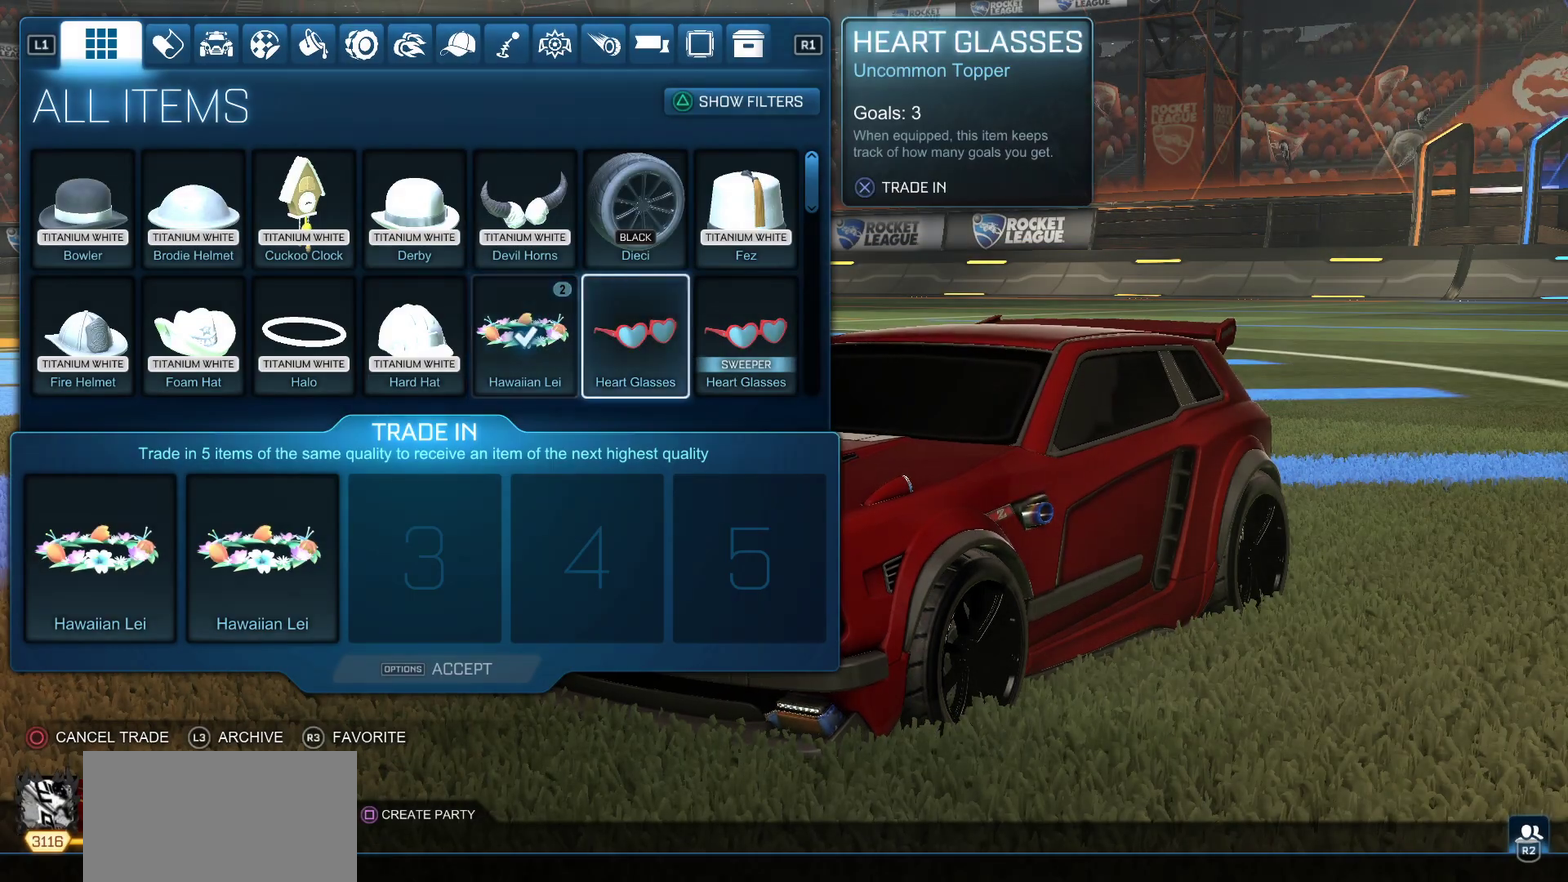
Gameplay with a controller (PlayStation layout); each line is a JSON object with the inputs held at the frame after it. "events" lists button and stick changes between this image and that frame as [ms after this image, input, new state], when the widget could be followed in between. This overlay highlights the sticks when they move; stick clicks (L3 R3) are not distinguishable. Not read: L3 R1 R3 right_stick.
{"buttons": [], "left_stick": "center", "events": [[83, "CROSS", "up"], [283, "DPAD_RIGHT", "down"], [400, "CROSS", "down"], [400, "DPAD_RIGHT", "up"], [500, "CROSS", "up"]]}
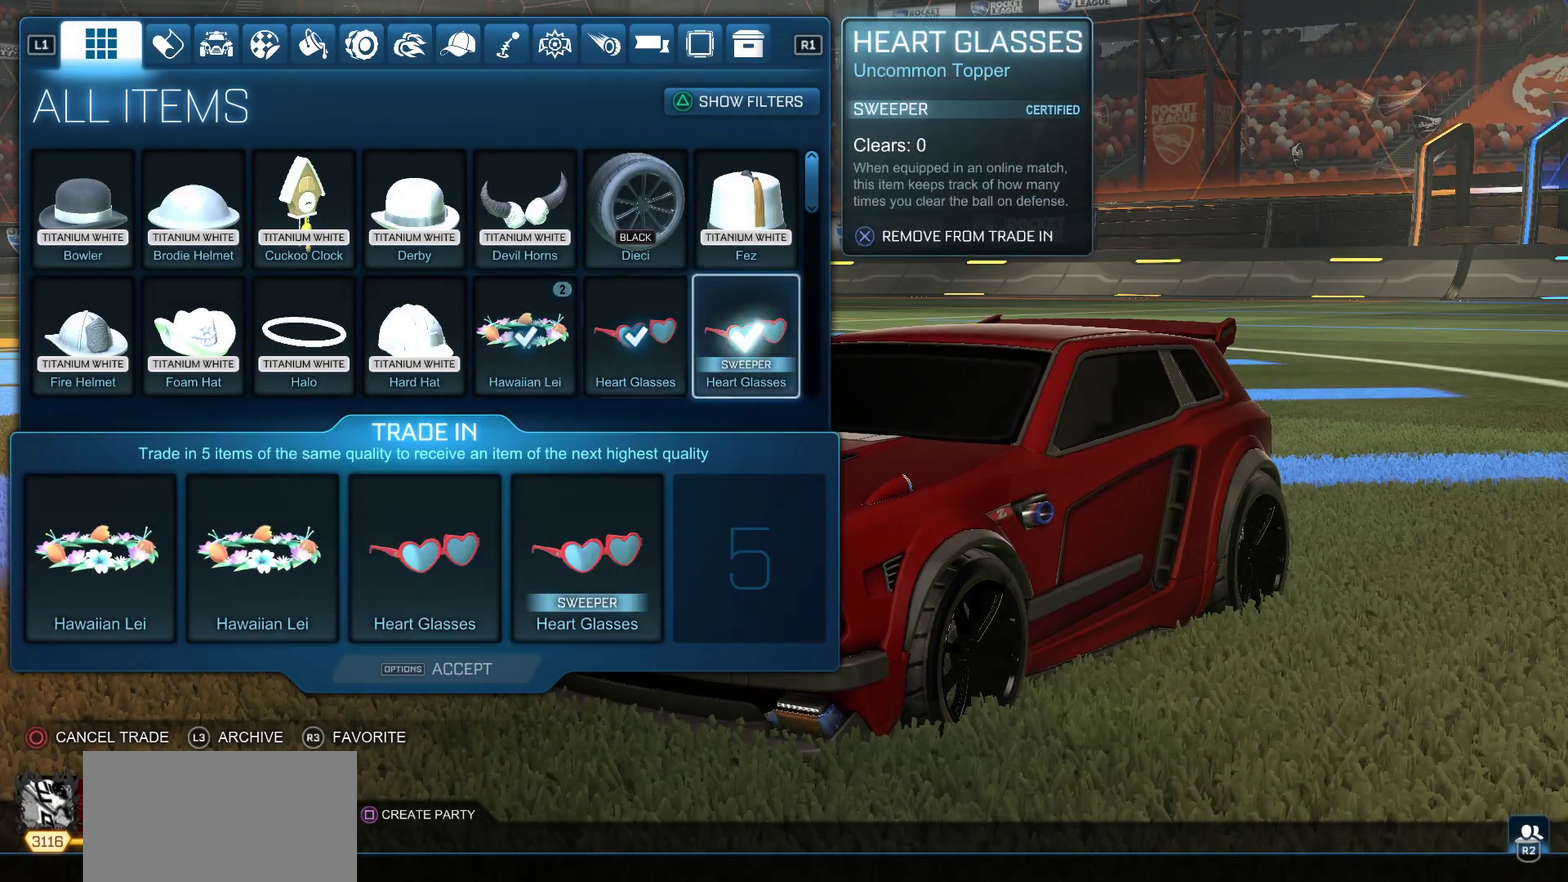
{"buttons": [], "left_stick": "center", "events": [[183, "DPAD_DOWN", "down"], [300, "DPAD_DOWN", "up"]]}
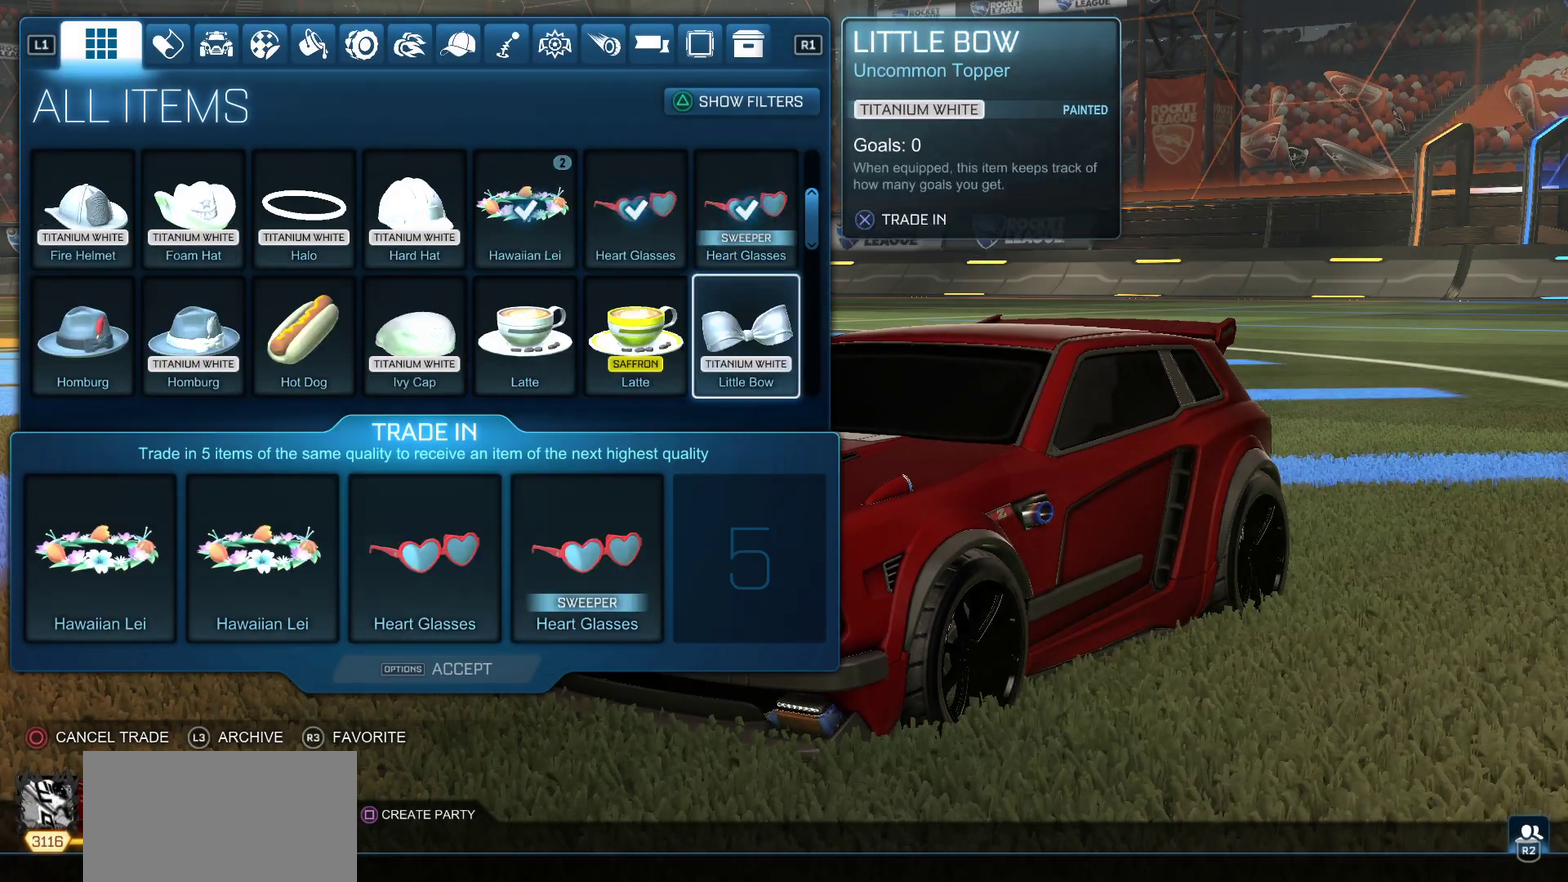
{"buttons": [], "left_stick": "center", "events": [[333, "DPAD_LEFT", "down"], [467, "DPAD_LEFT", "up"]]}
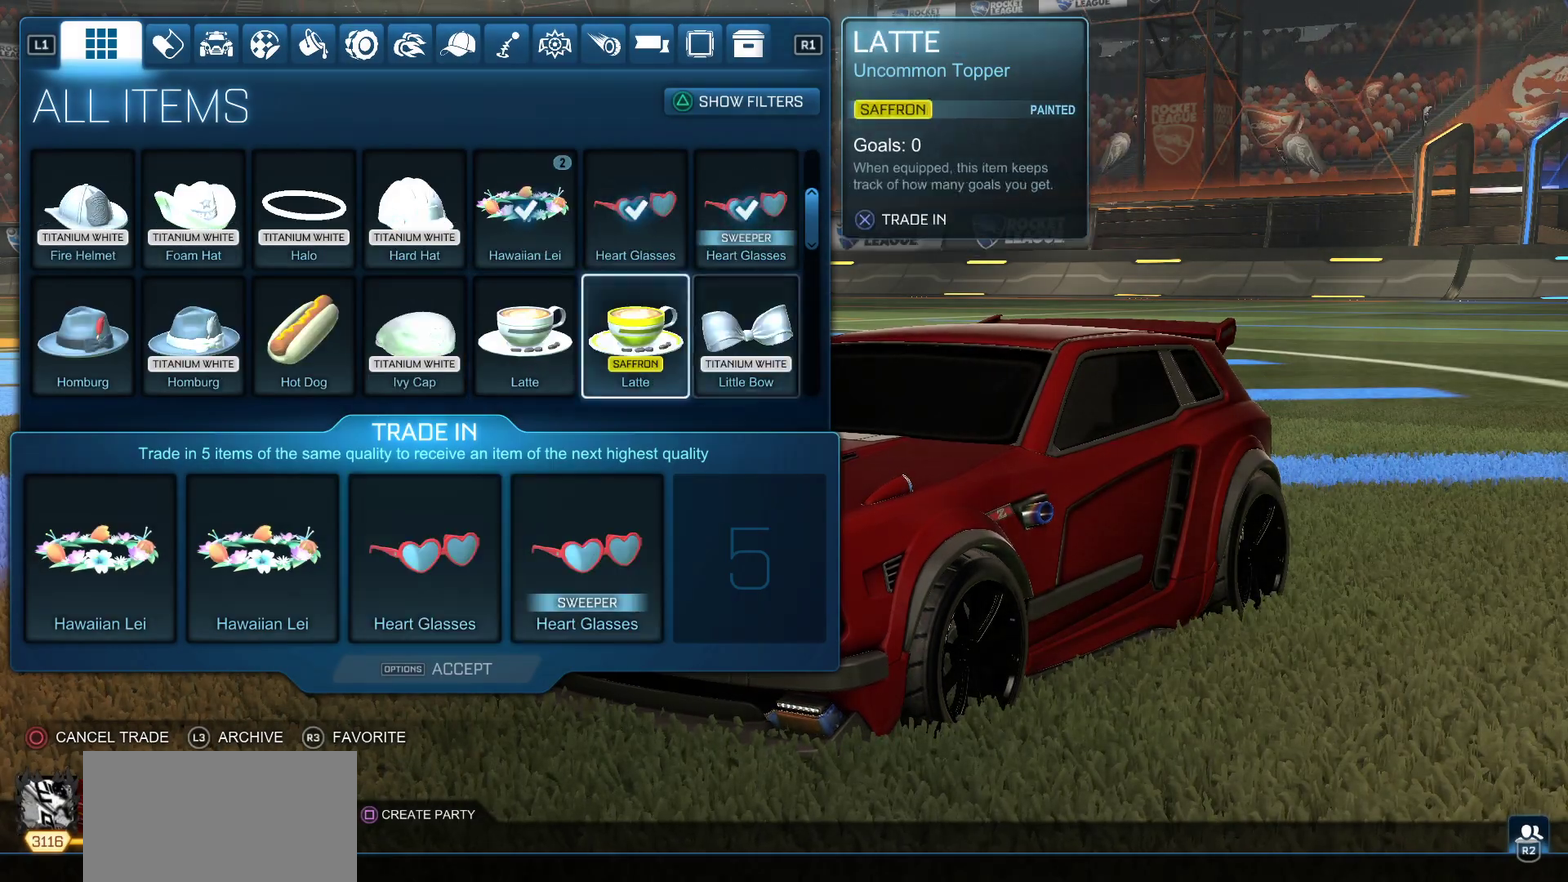
{"buttons": [], "left_stick": "center", "events": [[117, "DPAD_LEFT", "down"], [217, "DPAD_LEFT", "up"]]}
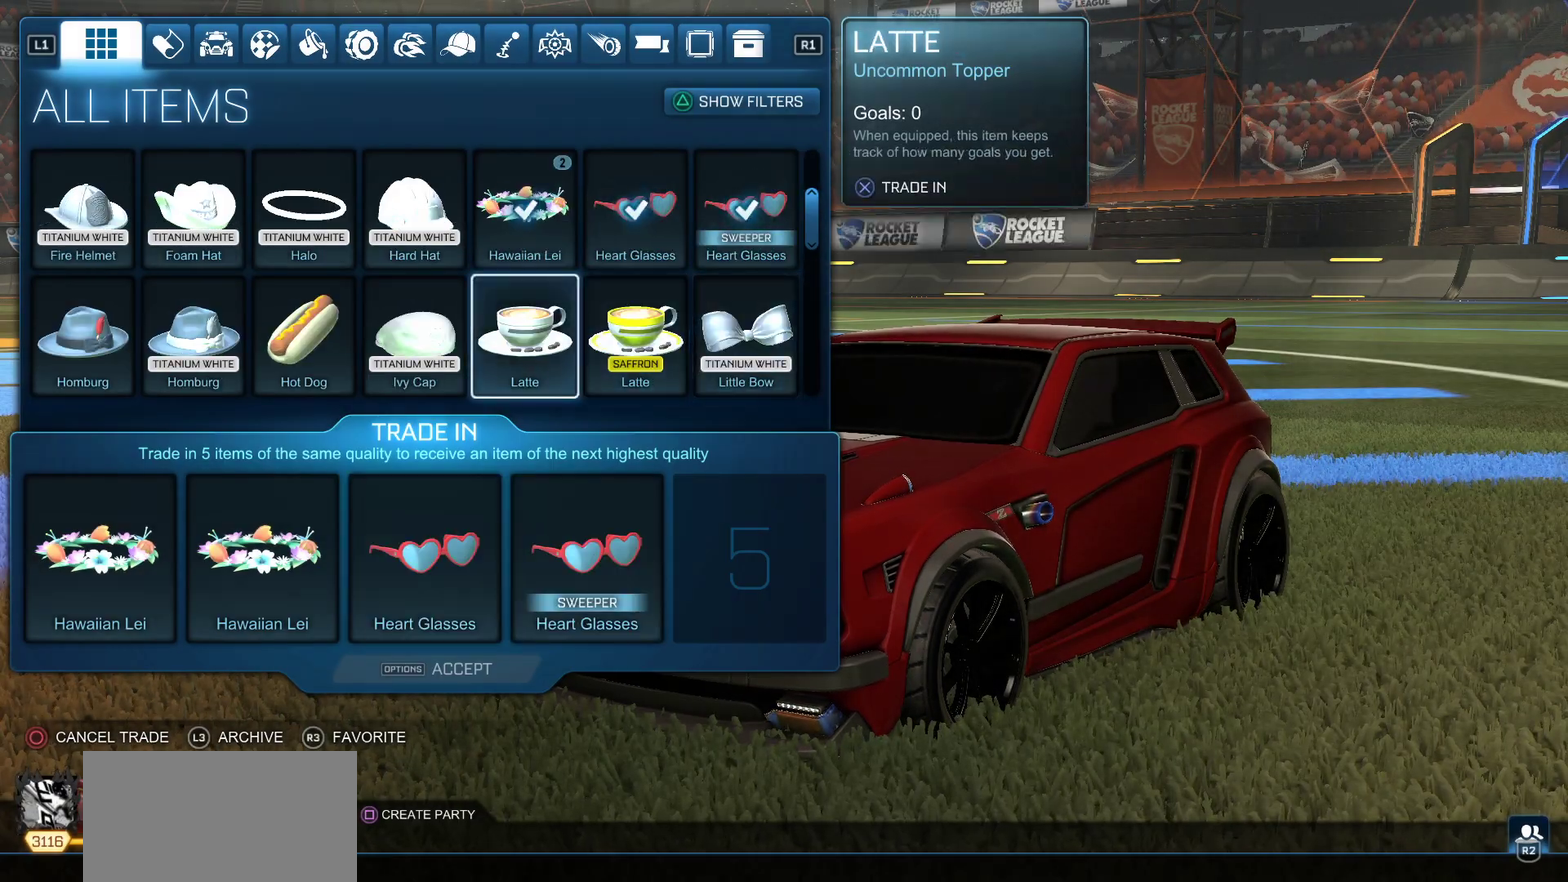
{"buttons": ["START"], "left_stick": "center", "events": [[50, "CROSS", "down"], [150, "CROSS", "up"], [433, "START", "down"]]}
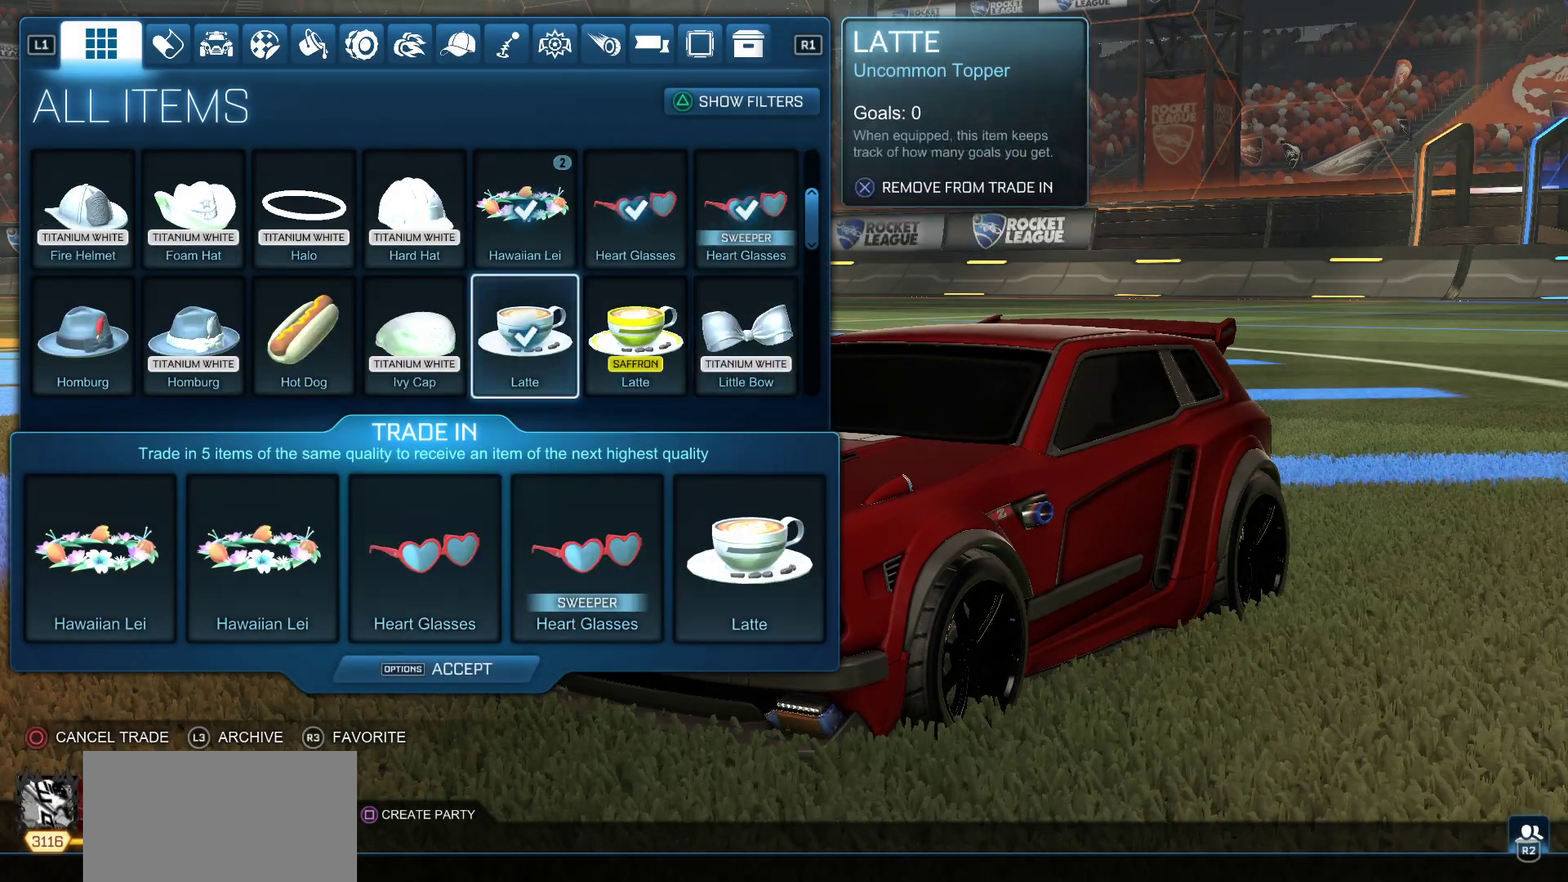
{"buttons": [], "left_stick": "center", "events": [[33, "START", "up"], [117, "DPAD_LEFT", "down"], [233, "DPAD_LEFT", "up"], [283, "CROSS", "down"], [350, "CROSS", "up"]]}
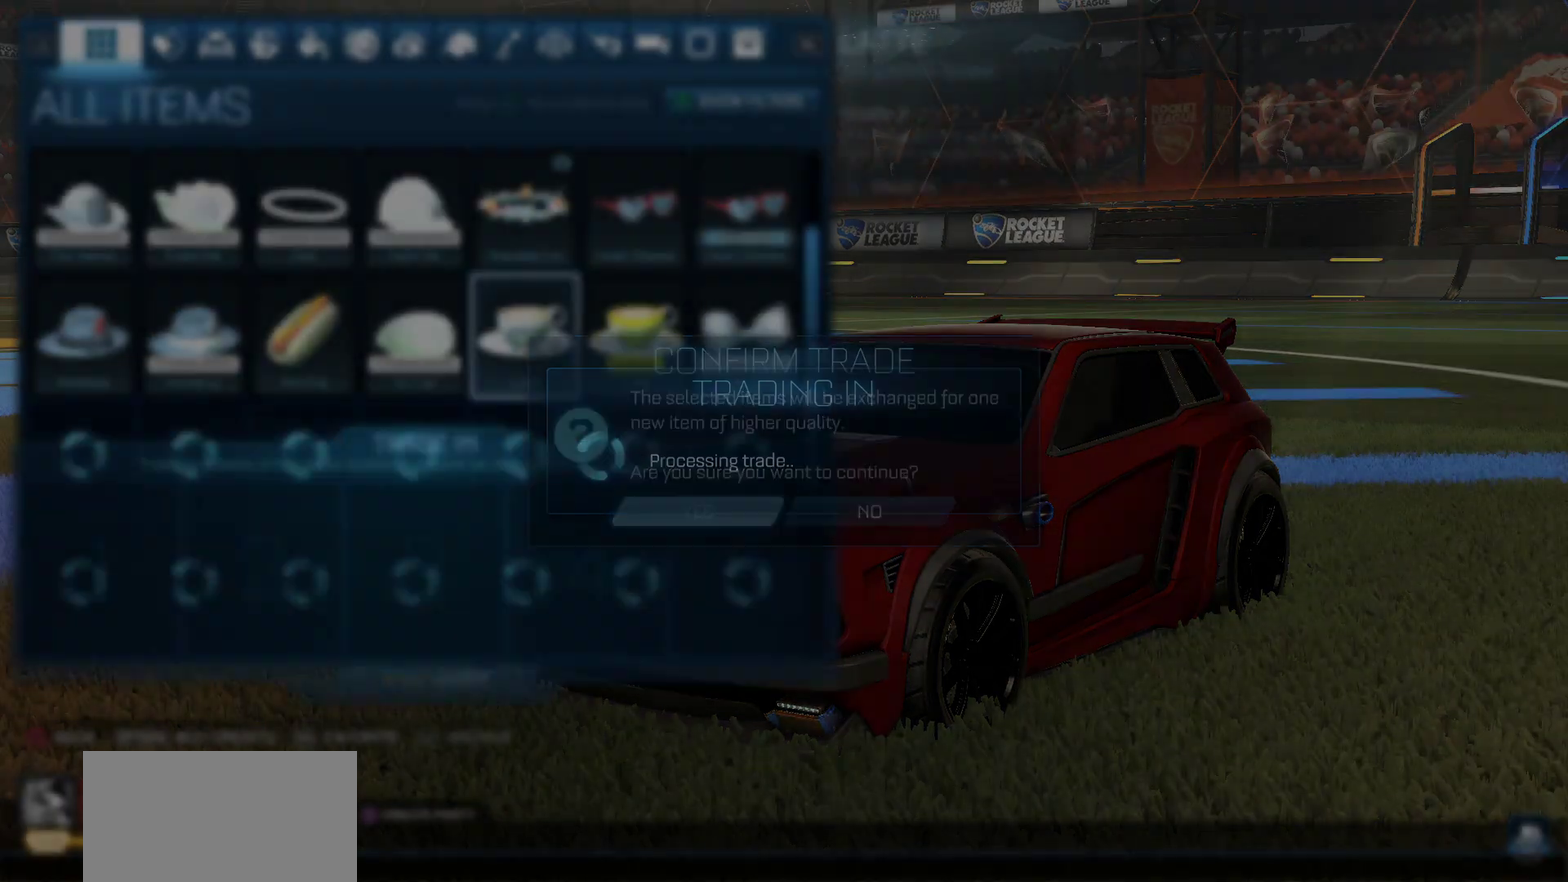
{"buttons": [], "left_stick": "center", "events": []}
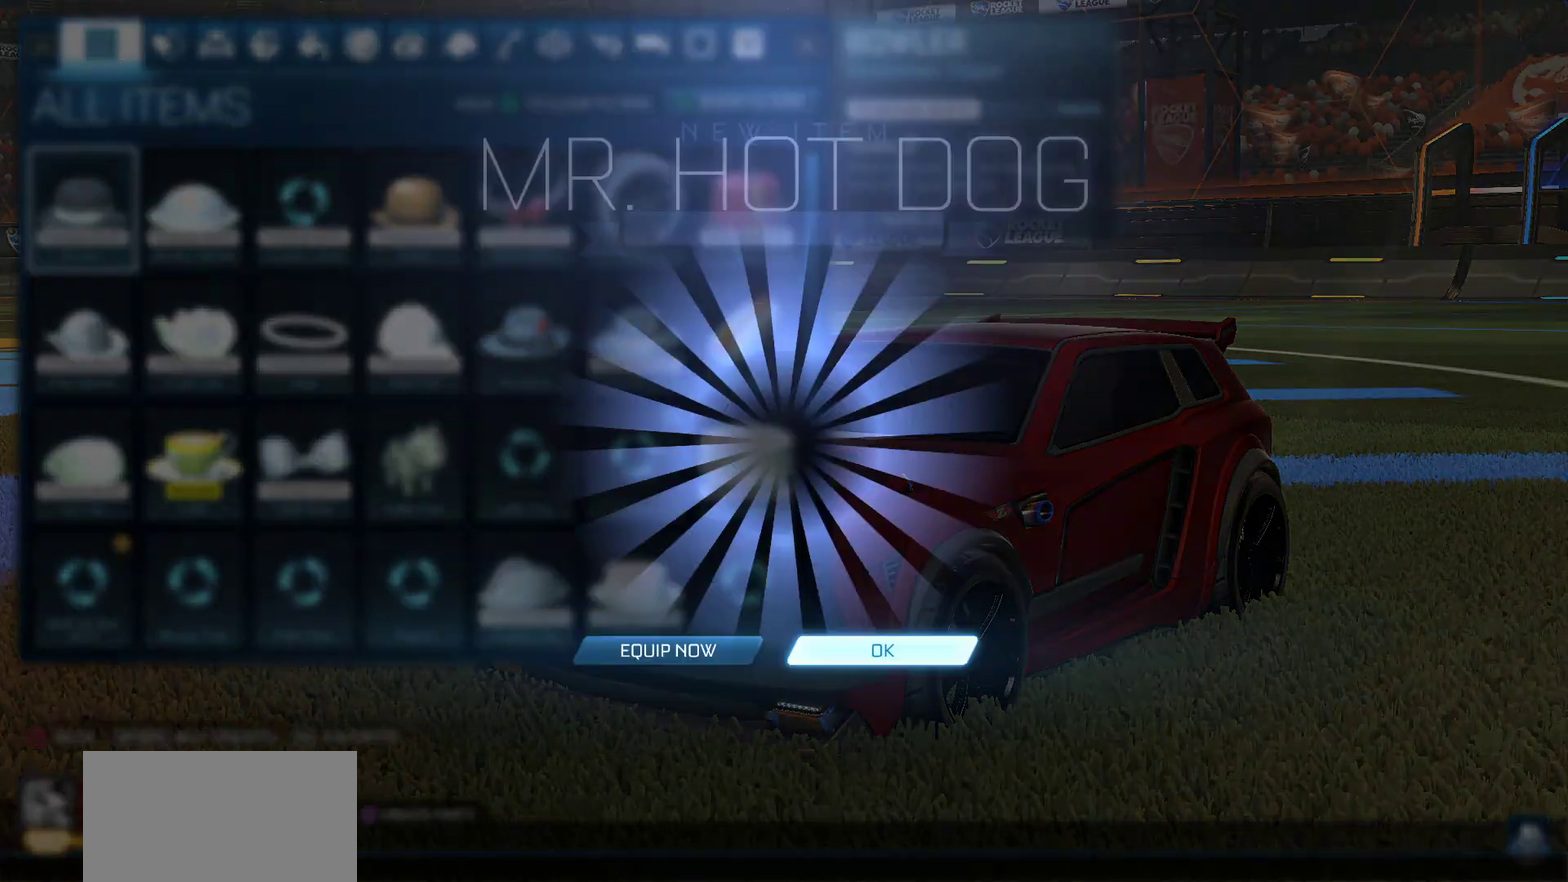
{"buttons": [], "left_stick": "center", "events": [[400, "CROSS", "down"], [483, "CROSS", "up"]]}
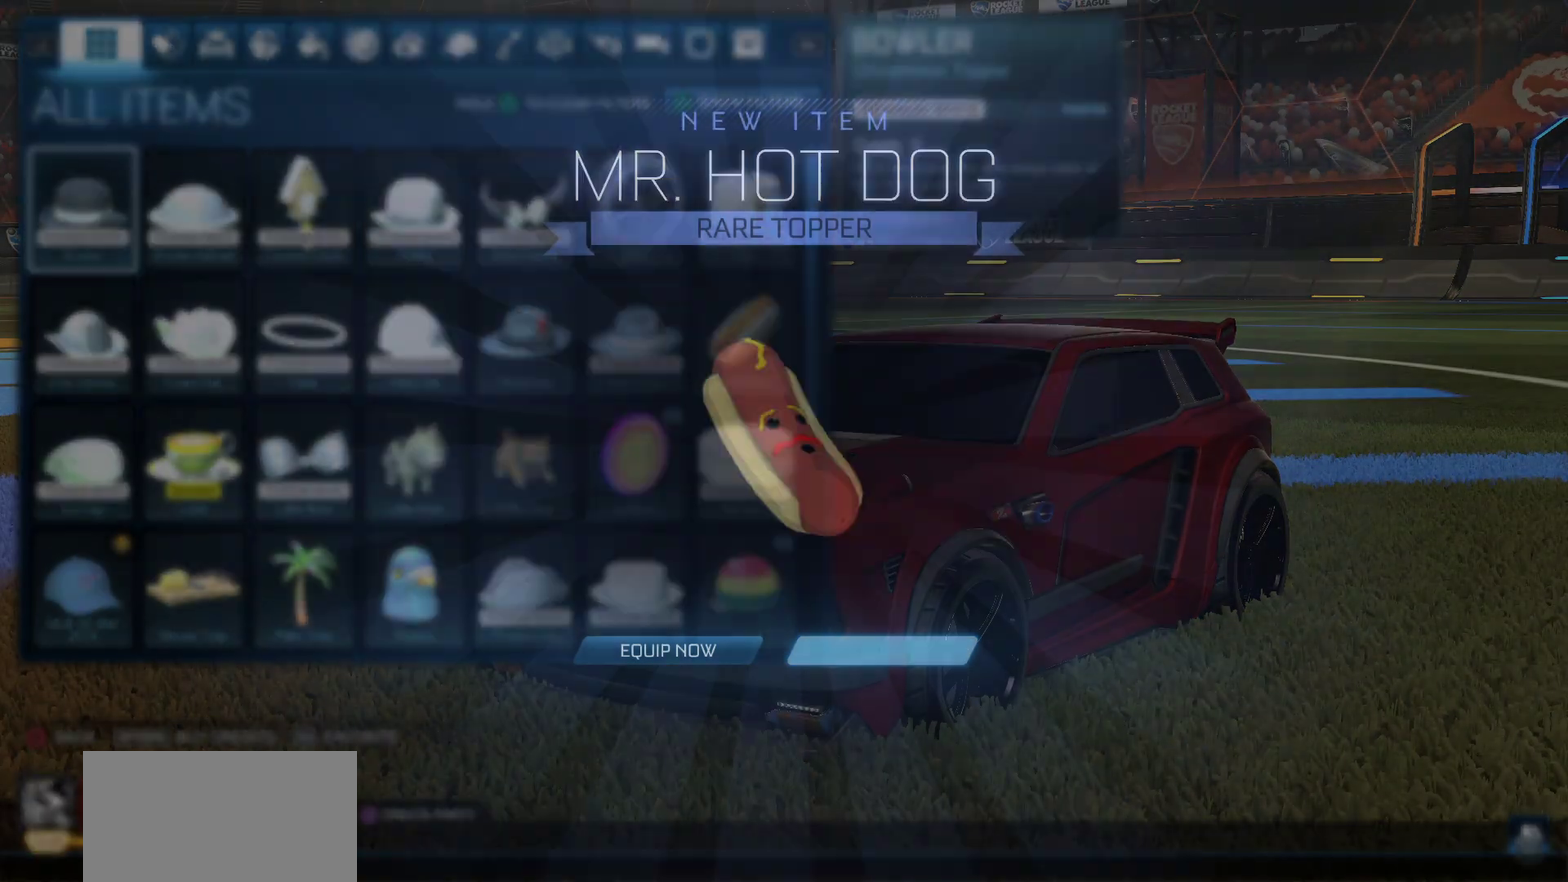
{"buttons": [], "left_stick": "center", "events": []}
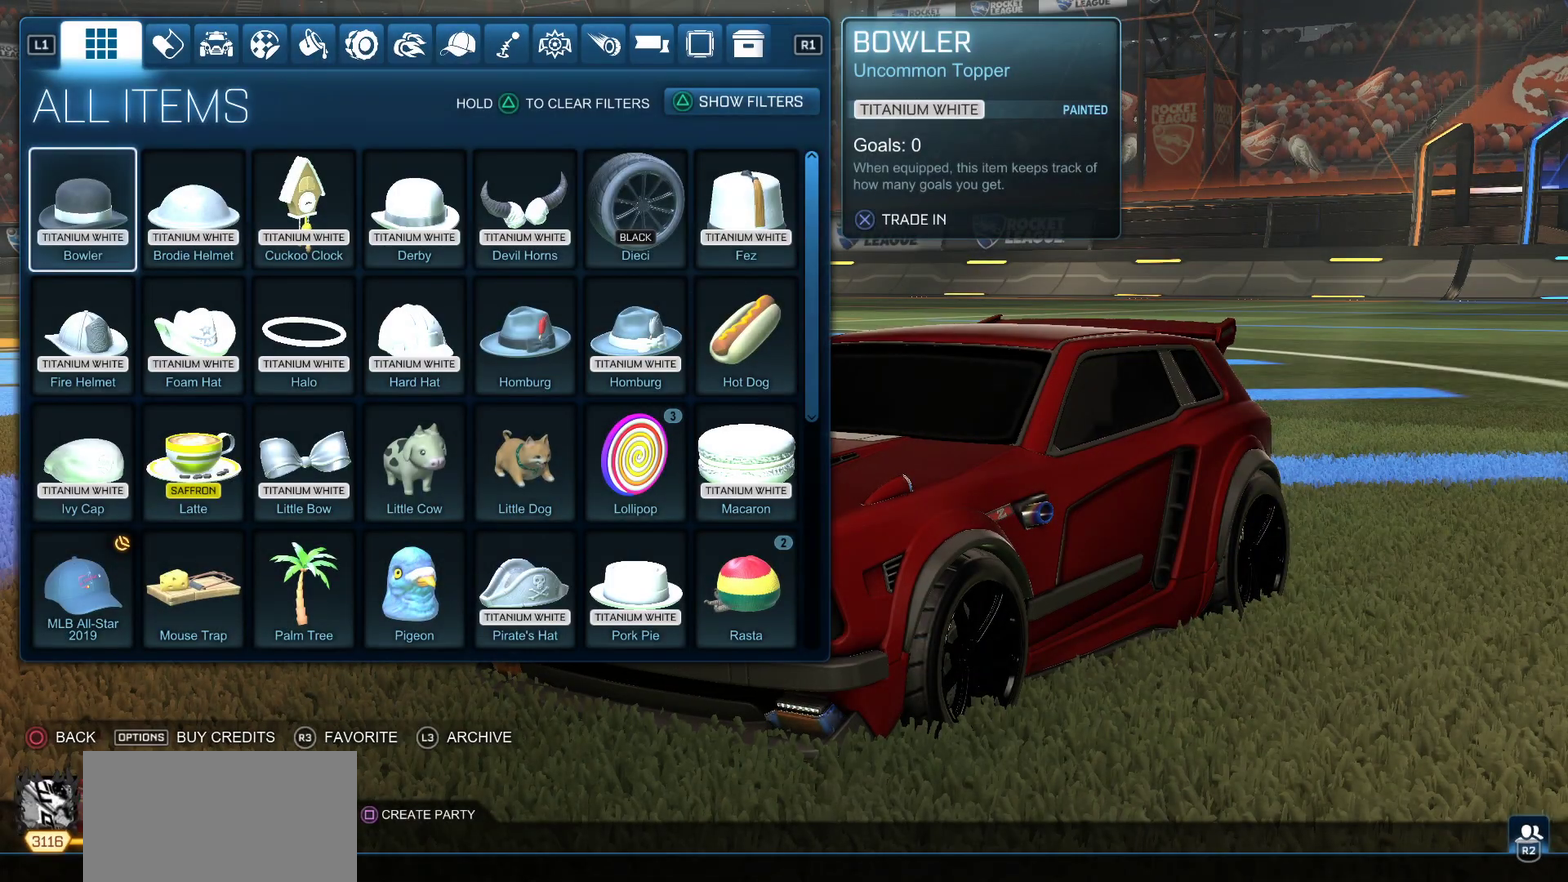
{"buttons": [], "left_stick": "center", "events": [[117, "DPAD_DOWN", "down"], [217, "DPAD_DOWN", "up"]]}
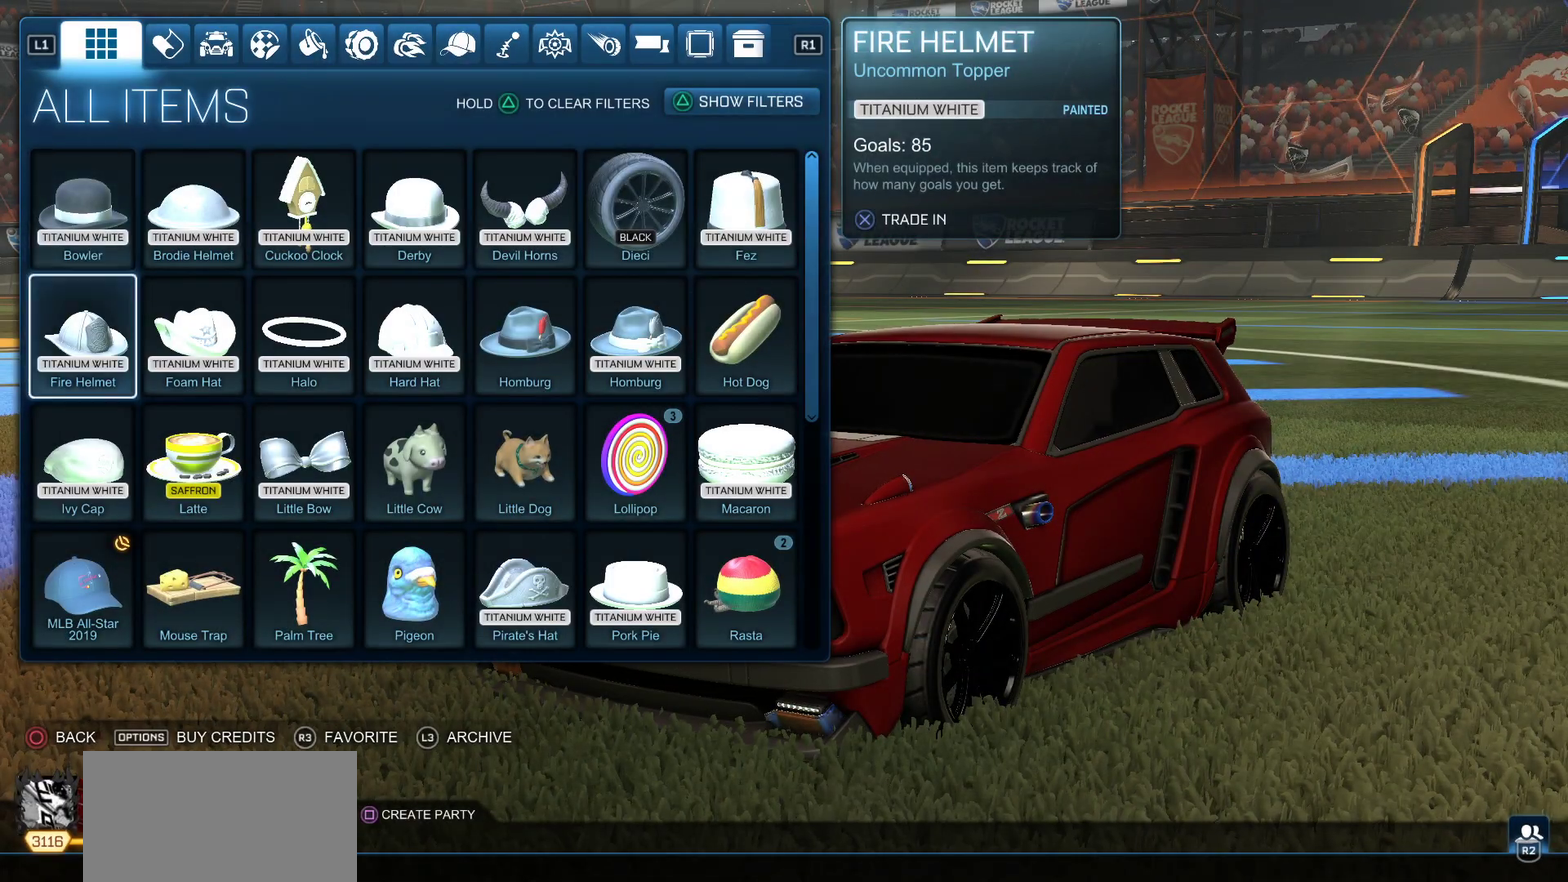
{"buttons": ["DPAD_DOWN"], "left_stick": "center", "events": [[50, "DPAD_RIGHT", "down"], [150, "DPAD_RIGHT", "up"], [367, "DPAD_DOWN", "down"]]}
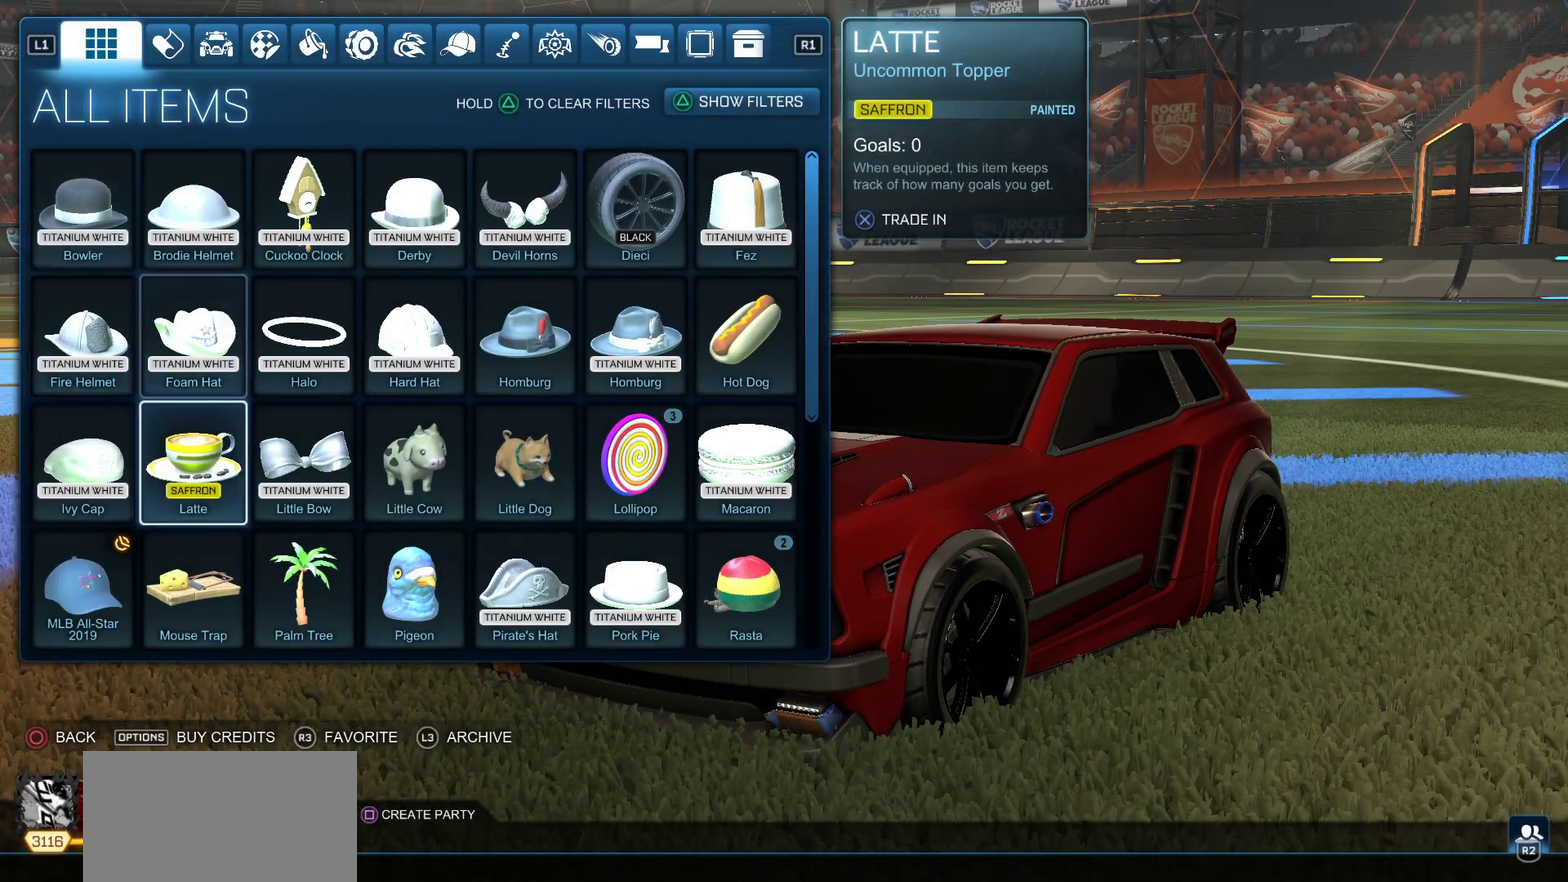
{"buttons": ["DPAD_RIGHT"], "left_stick": "center", "events": [[17, "DPAD_DOWN", "up"], [150, "DPAD_RIGHT", "down"], [233, "DPAD_RIGHT", "up"], [417, "DPAD_RIGHT", "down"]]}
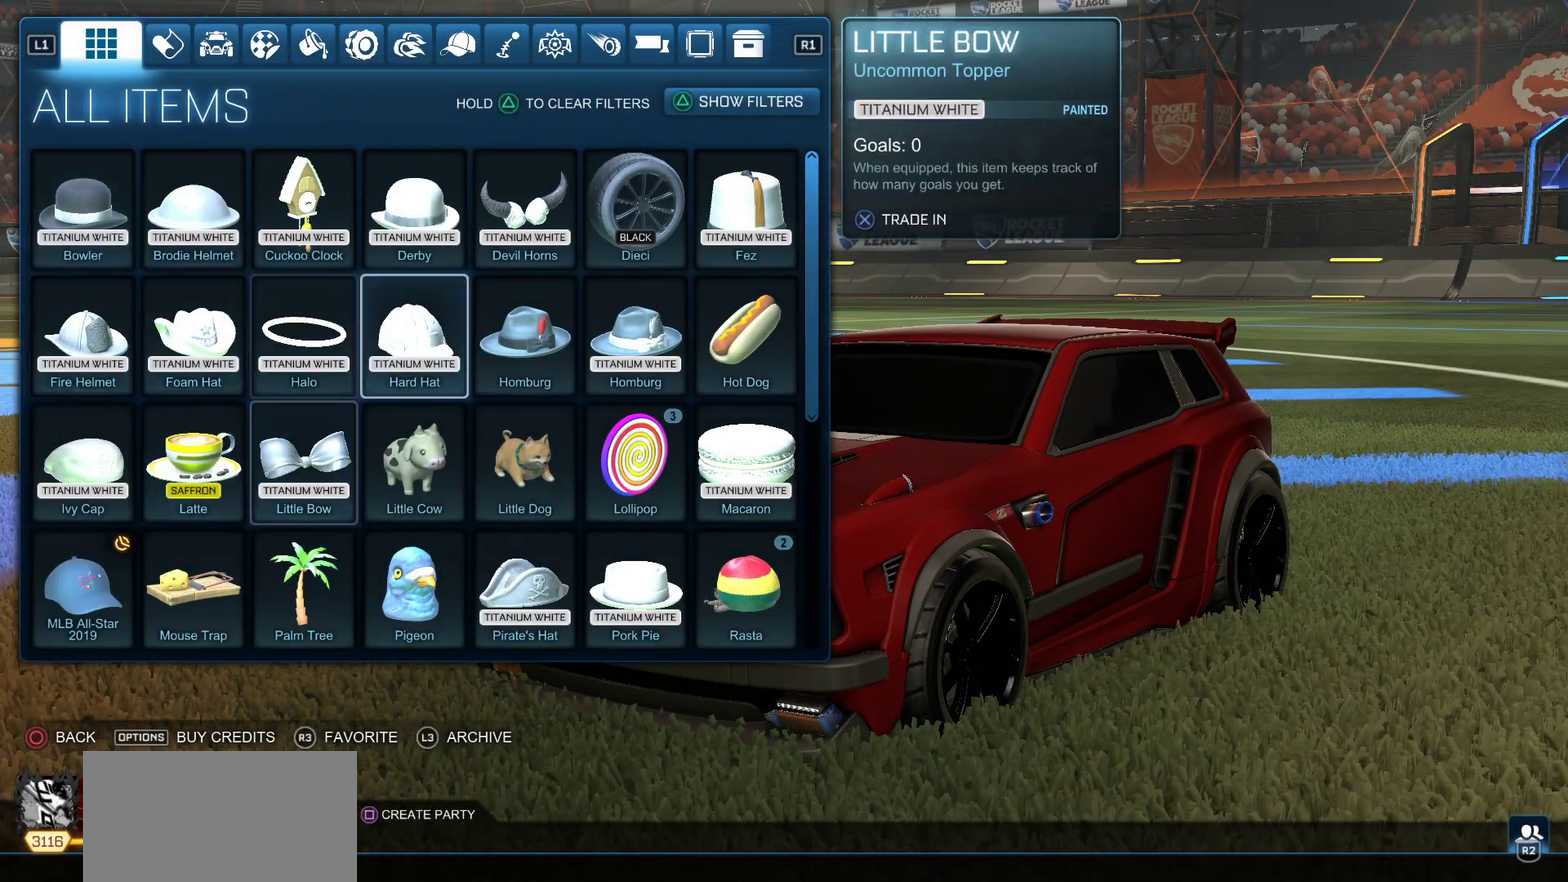
{"buttons": ["DPAD_RIGHT"], "left_stick": "center", "events": [[33, "DPAD_RIGHT", "up"], [117, "DPAD_RIGHT", "down"], [233, "DPAD_RIGHT", "up"], [300, "CROSS", "down"], [367, "CROSS", "up"], [467, "DPAD_RIGHT", "down"]]}
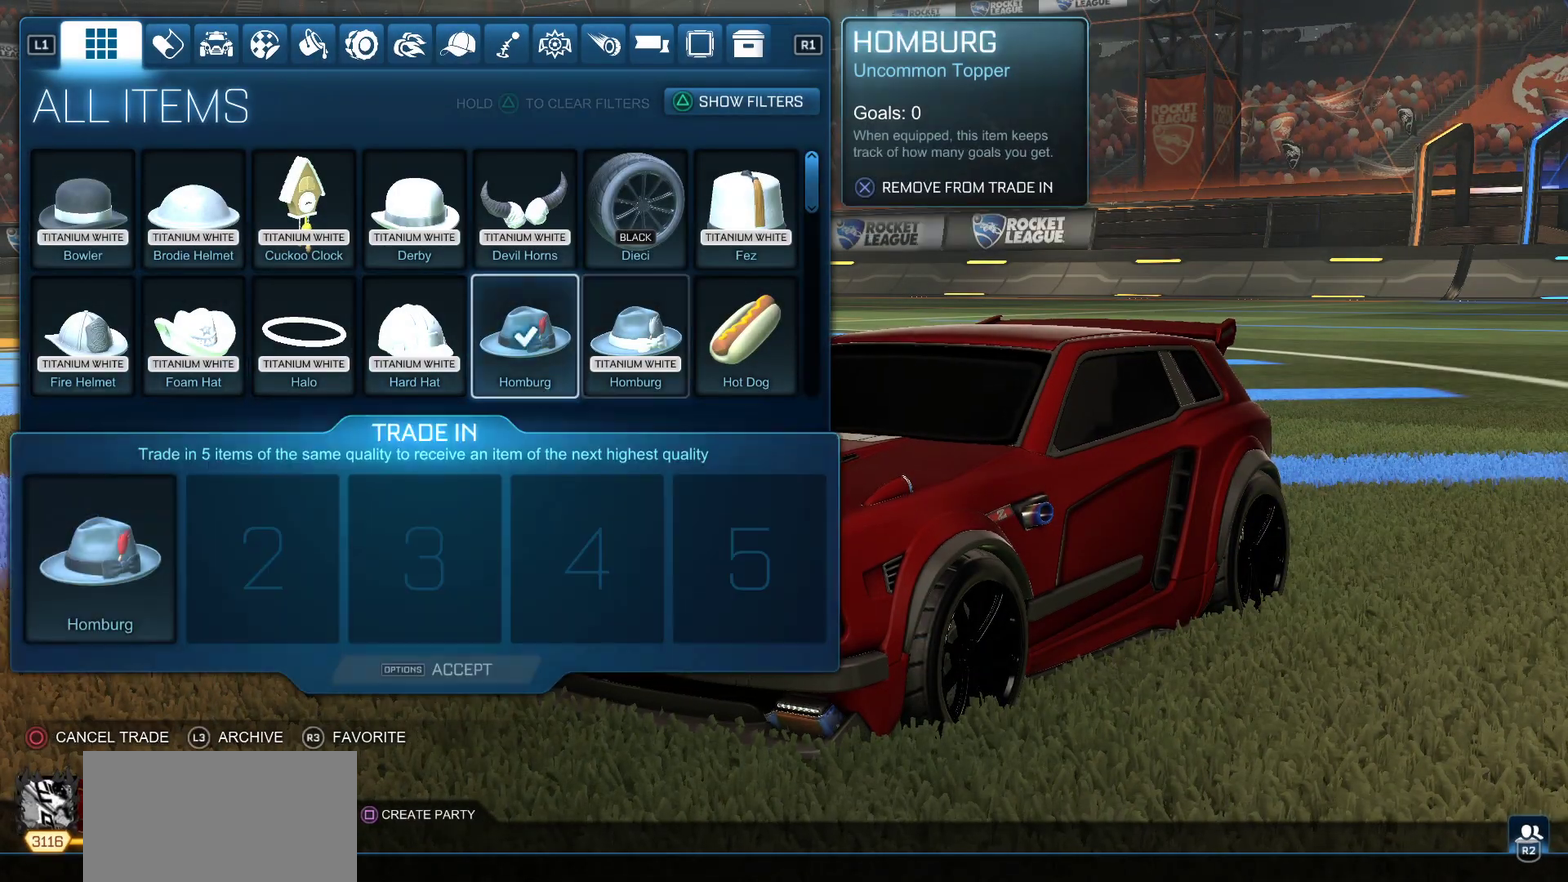
{"buttons": [], "left_stick": "center", "events": [[67, "DPAD_RIGHT", "up"], [150, "DPAD_RIGHT", "down"], [267, "DPAD_RIGHT", "up"], [283, "CROSS", "down"], [367, "CROSS", "up"]]}
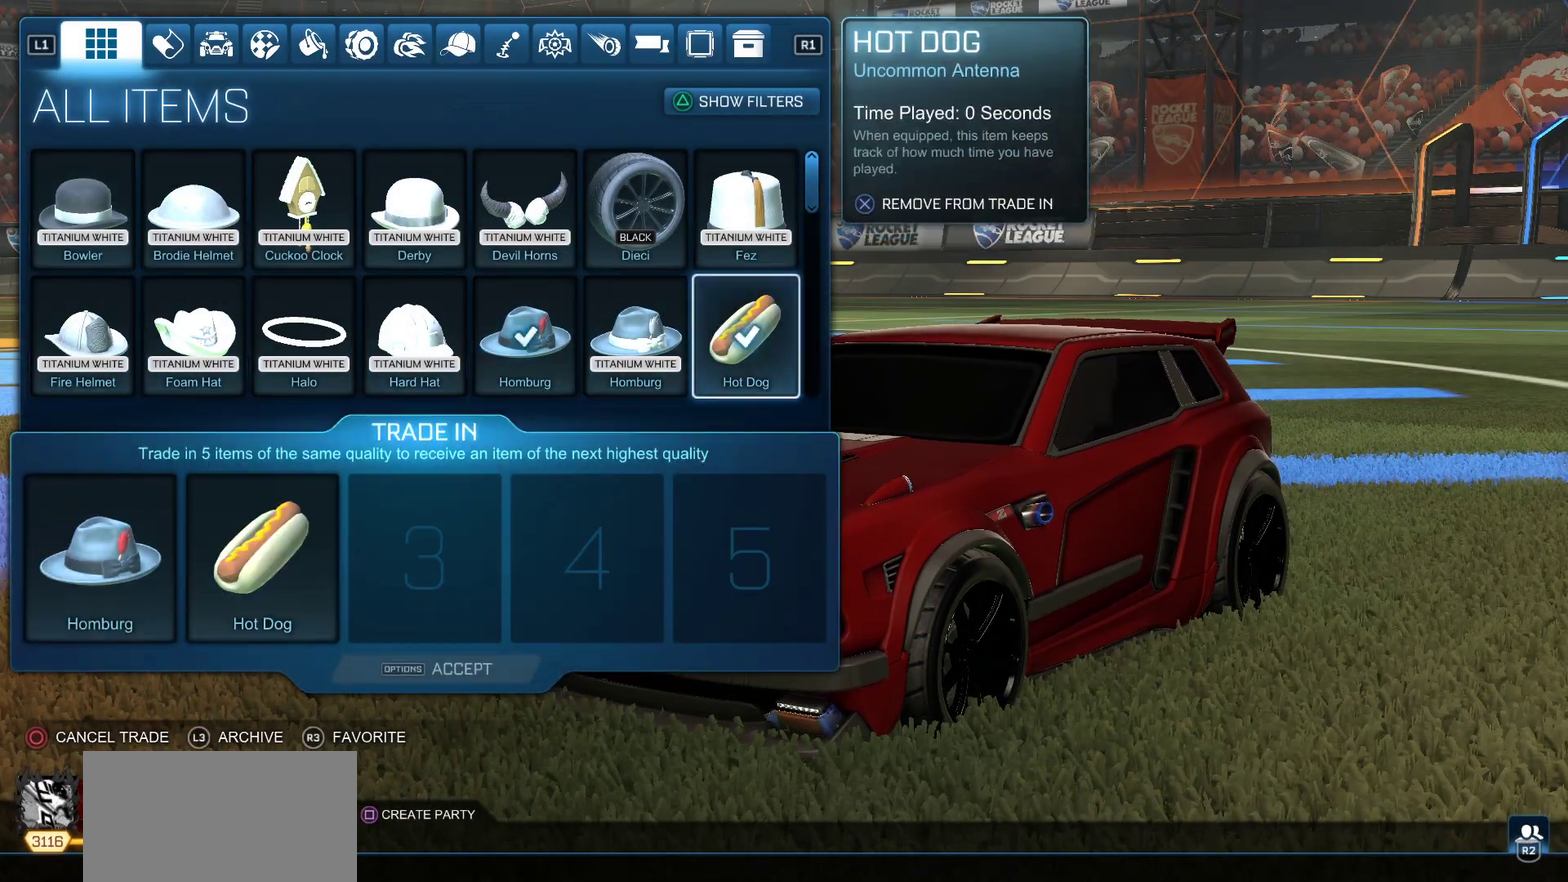
{"buttons": [], "left_stick": "center", "events": [[83, "DPAD_DOWN", "down"], [200, "DPAD_DOWN", "up"]]}
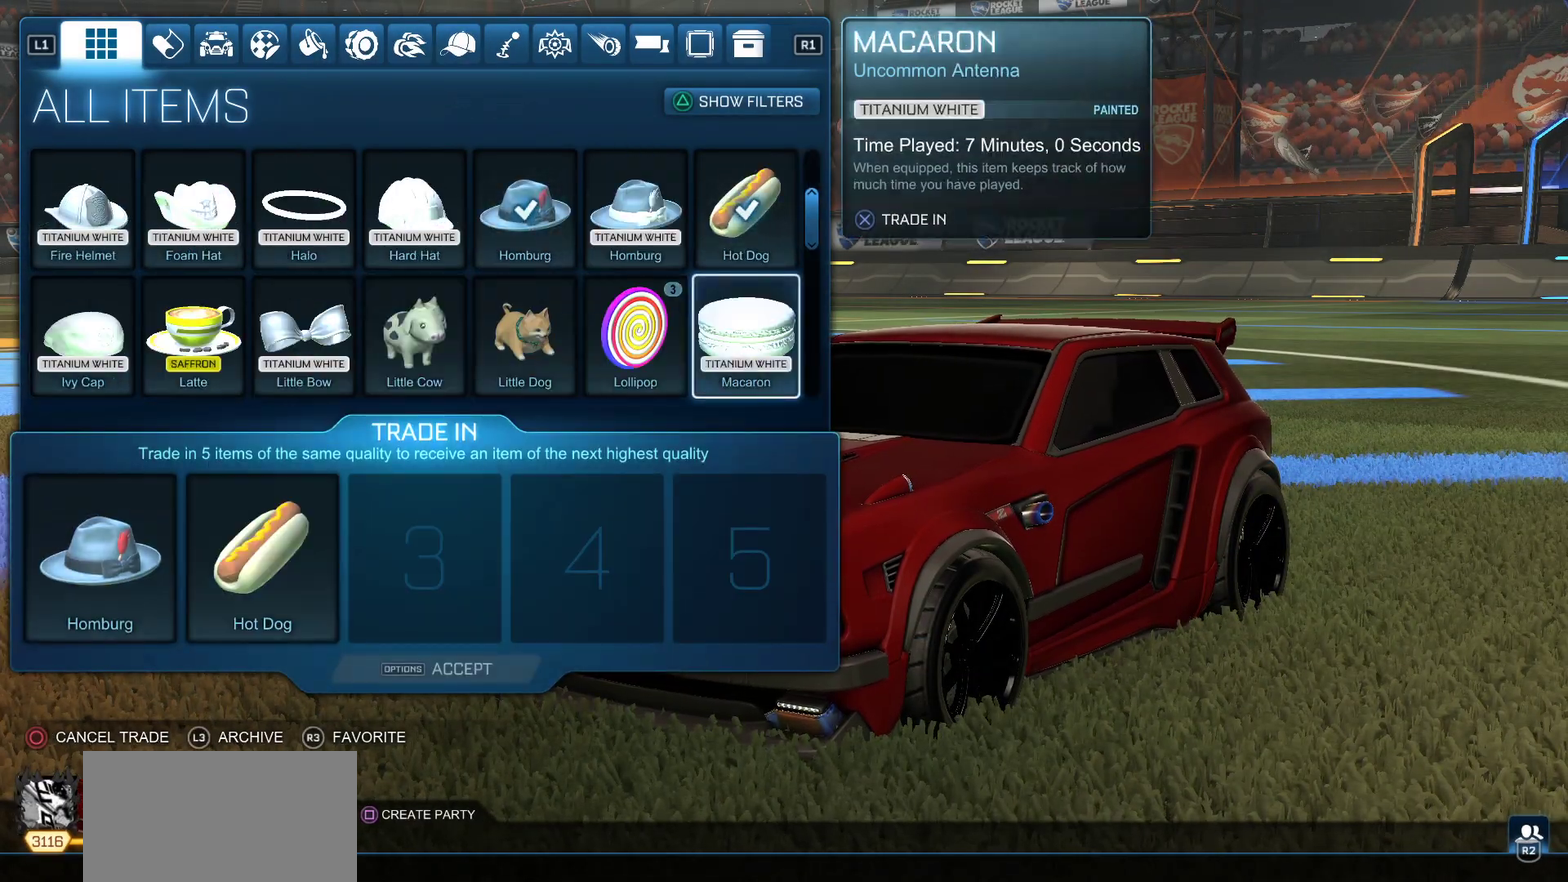
{"buttons": ["DPAD_LEFT"], "left_stick": "center", "events": [[433, "DPAD_LEFT", "down"]]}
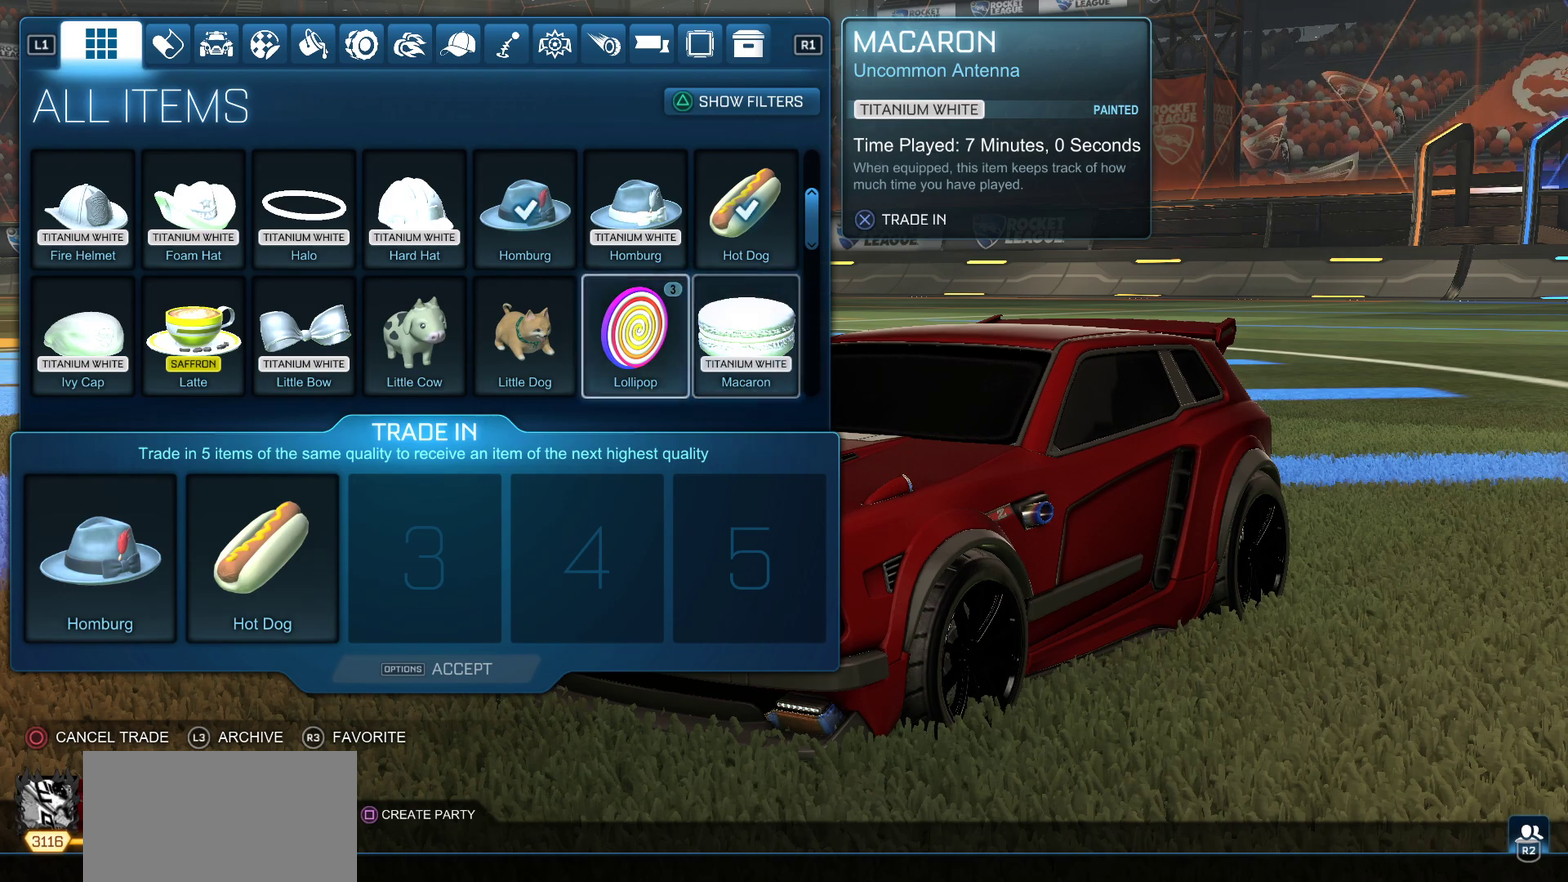
{"buttons": [], "left_stick": "center", "events": [[33, "DPAD_LEFT", "up"]]}
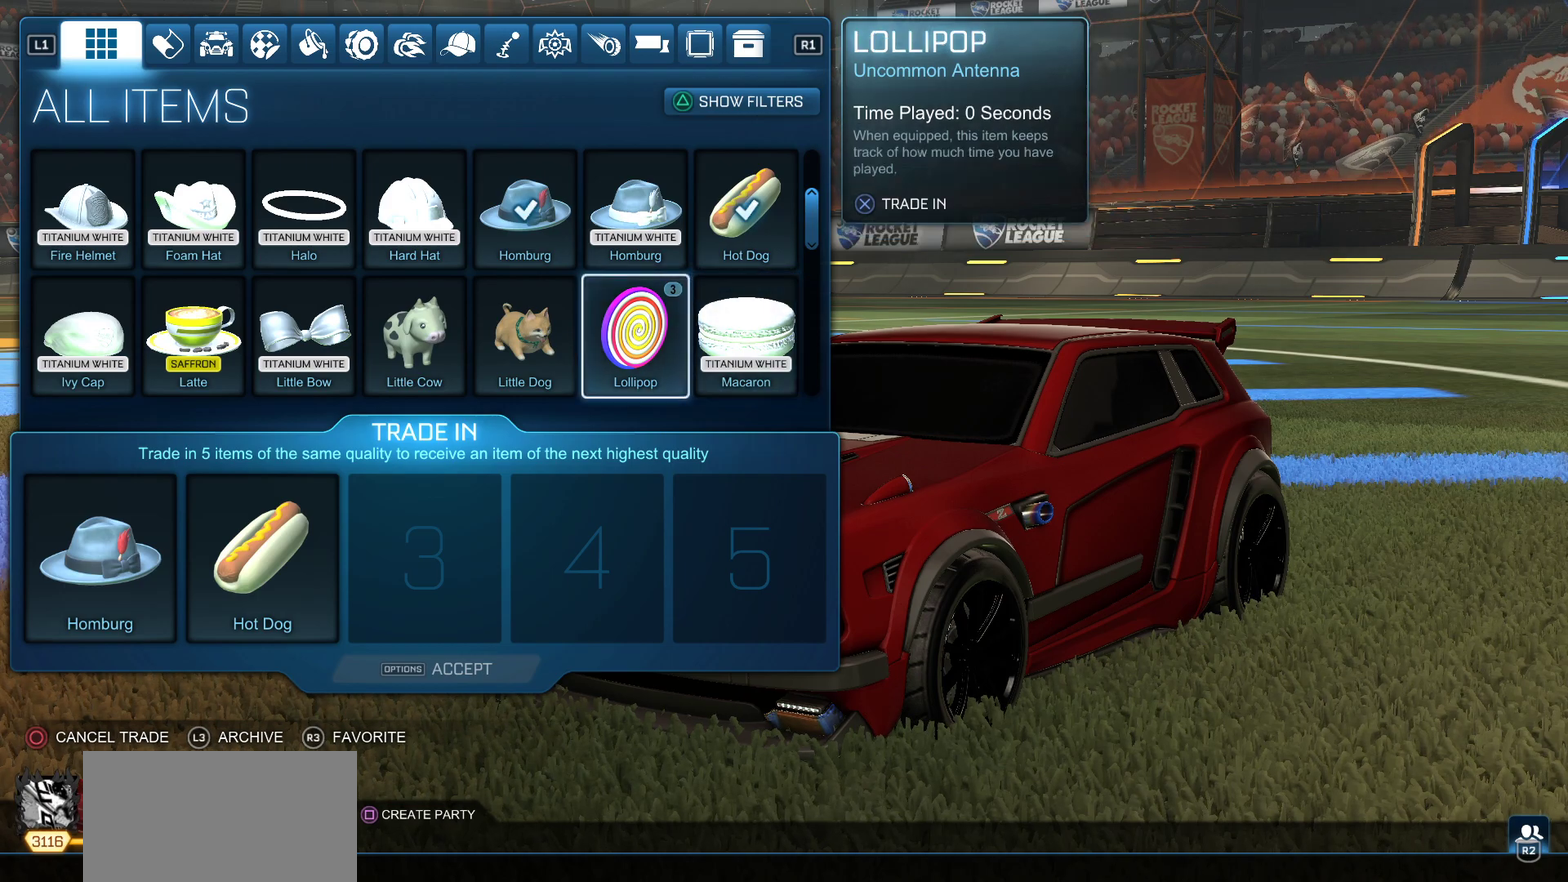
{"buttons": ["DPAD_RIGHT"], "left_stick": "center", "events": [[283, "CROSS", "down"], [350, "CROSS", "up"], [467, "DPAD_RIGHT", "down"]]}
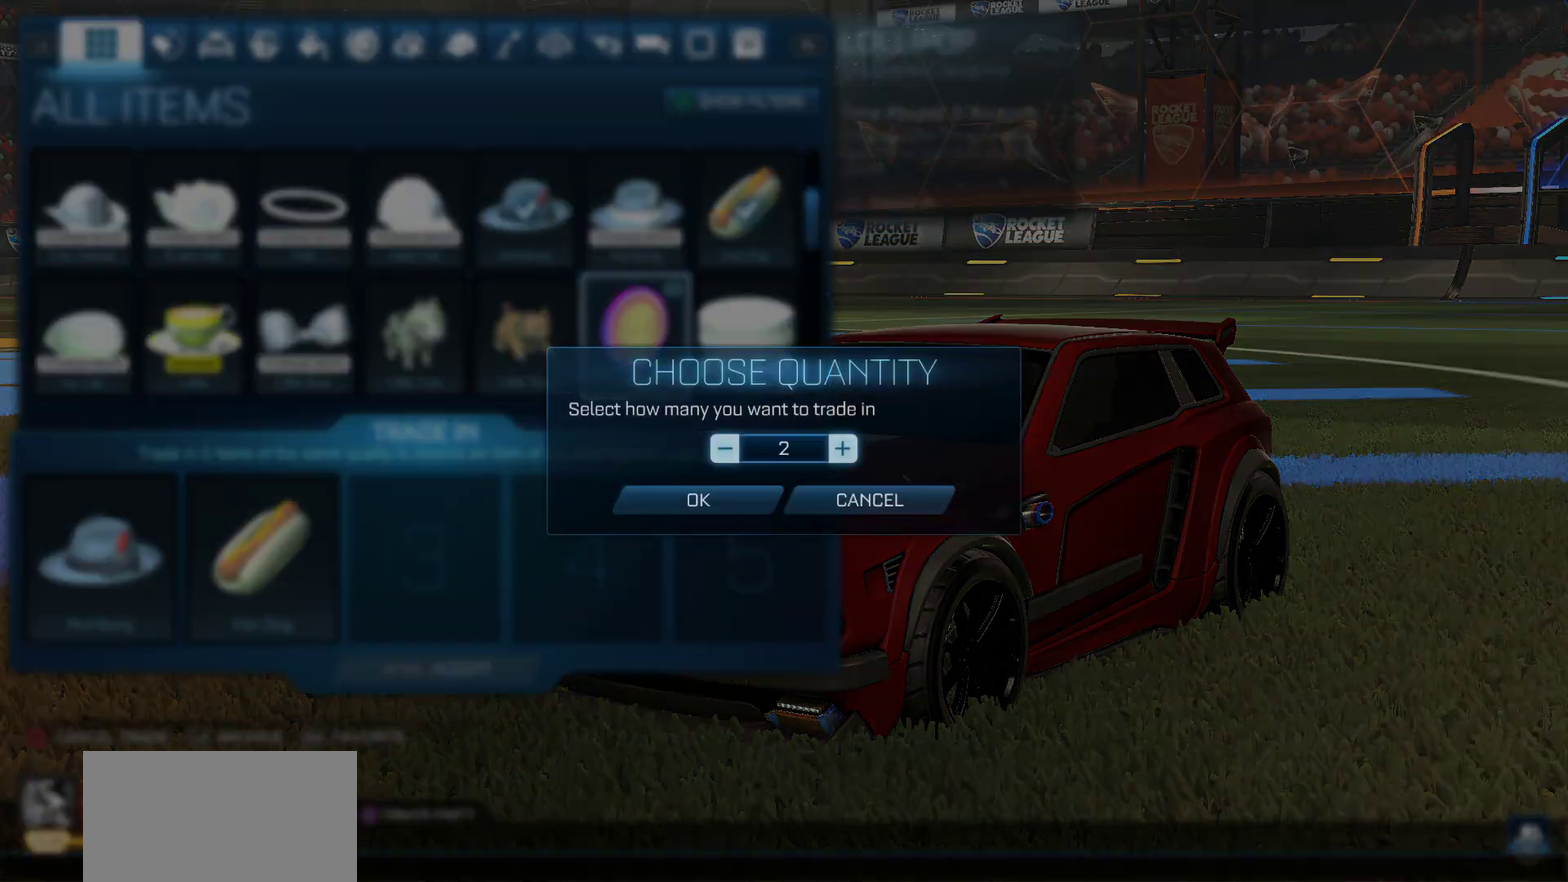
{"buttons": ["CROSS"], "left_stick": "center", "events": [[17, "DPAD_RIGHT", "up"], [100, "DPAD_RIGHT", "down"], [217, "DPAD_RIGHT", "up"], [367, "DPAD_DOWN", "down"], [467, "CROSS", "down"], [483, "DPAD_DOWN", "up"]]}
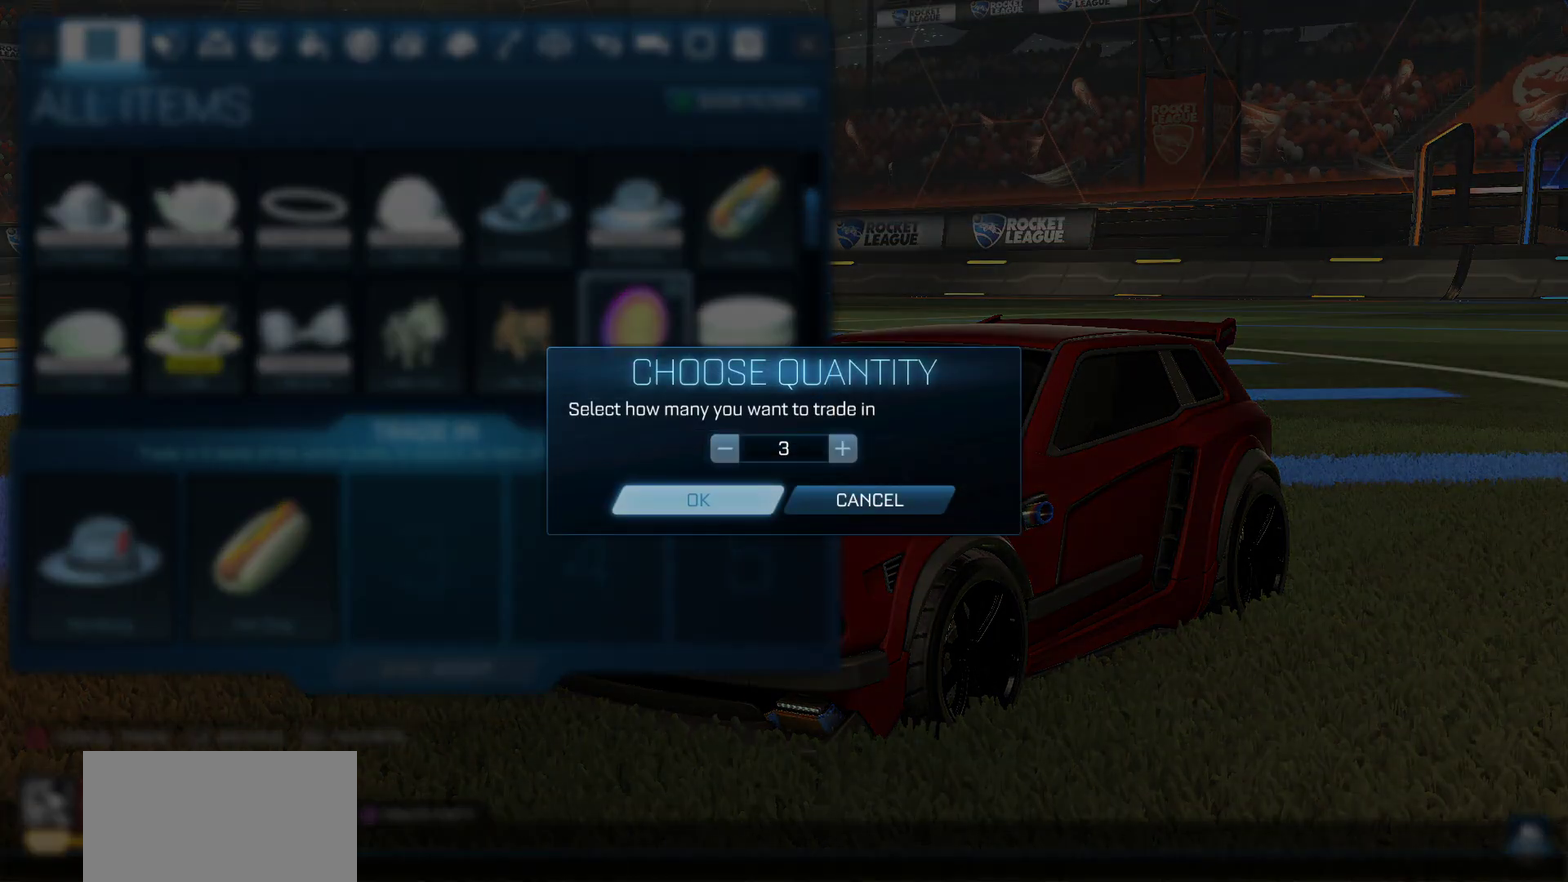
{"buttons": [], "left_stick": "center", "events": [[50, "CROSS", "up"]]}
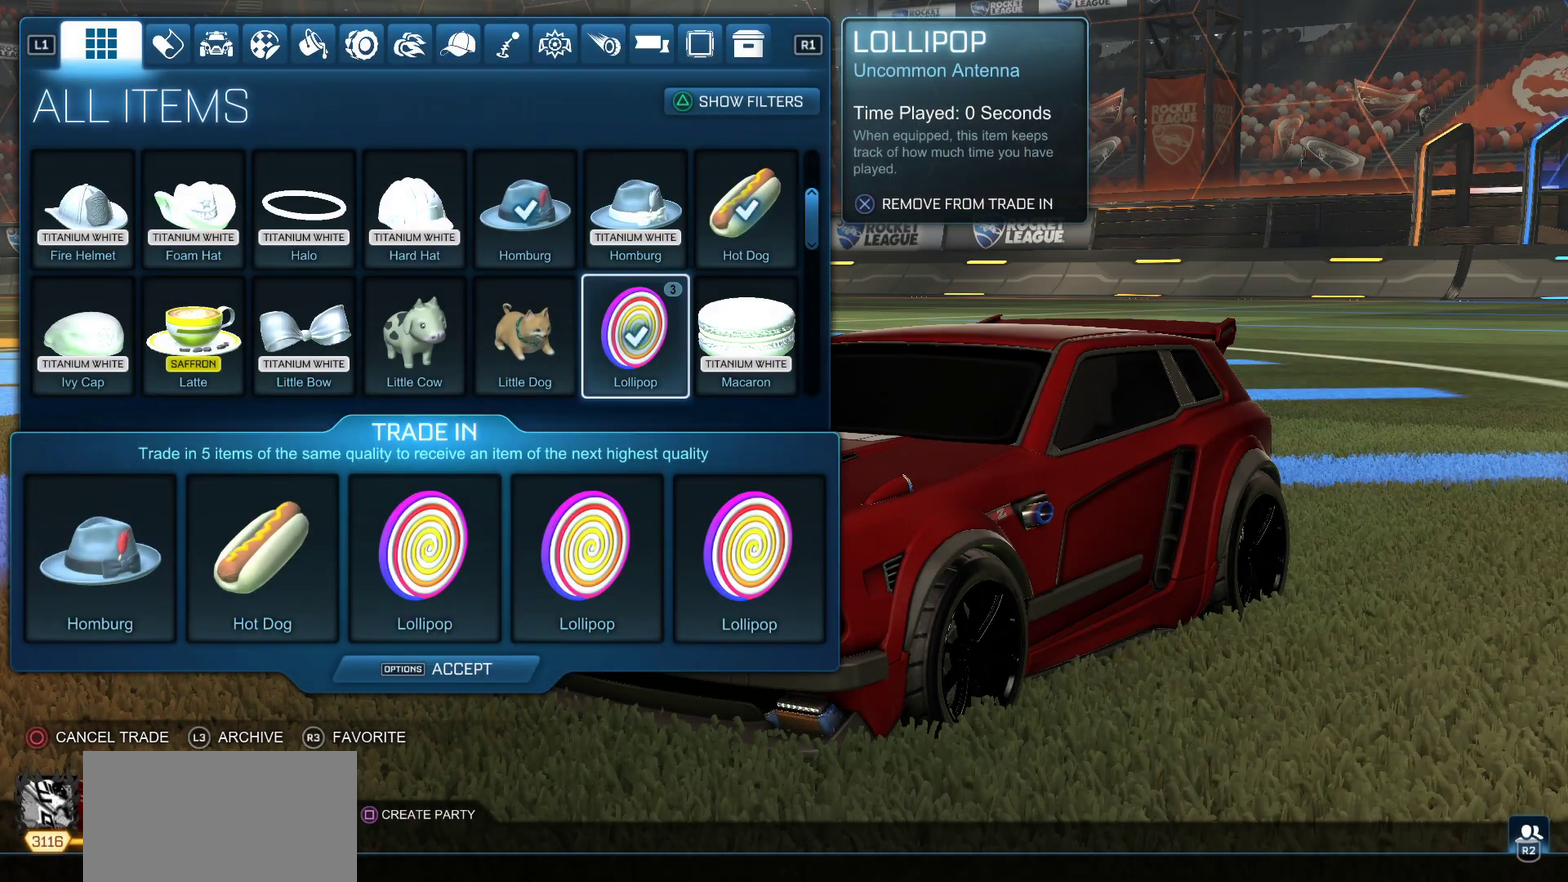
{"buttons": [], "left_stick": "center", "events": [[250, "START", "down"], [383, "START", "up"]]}
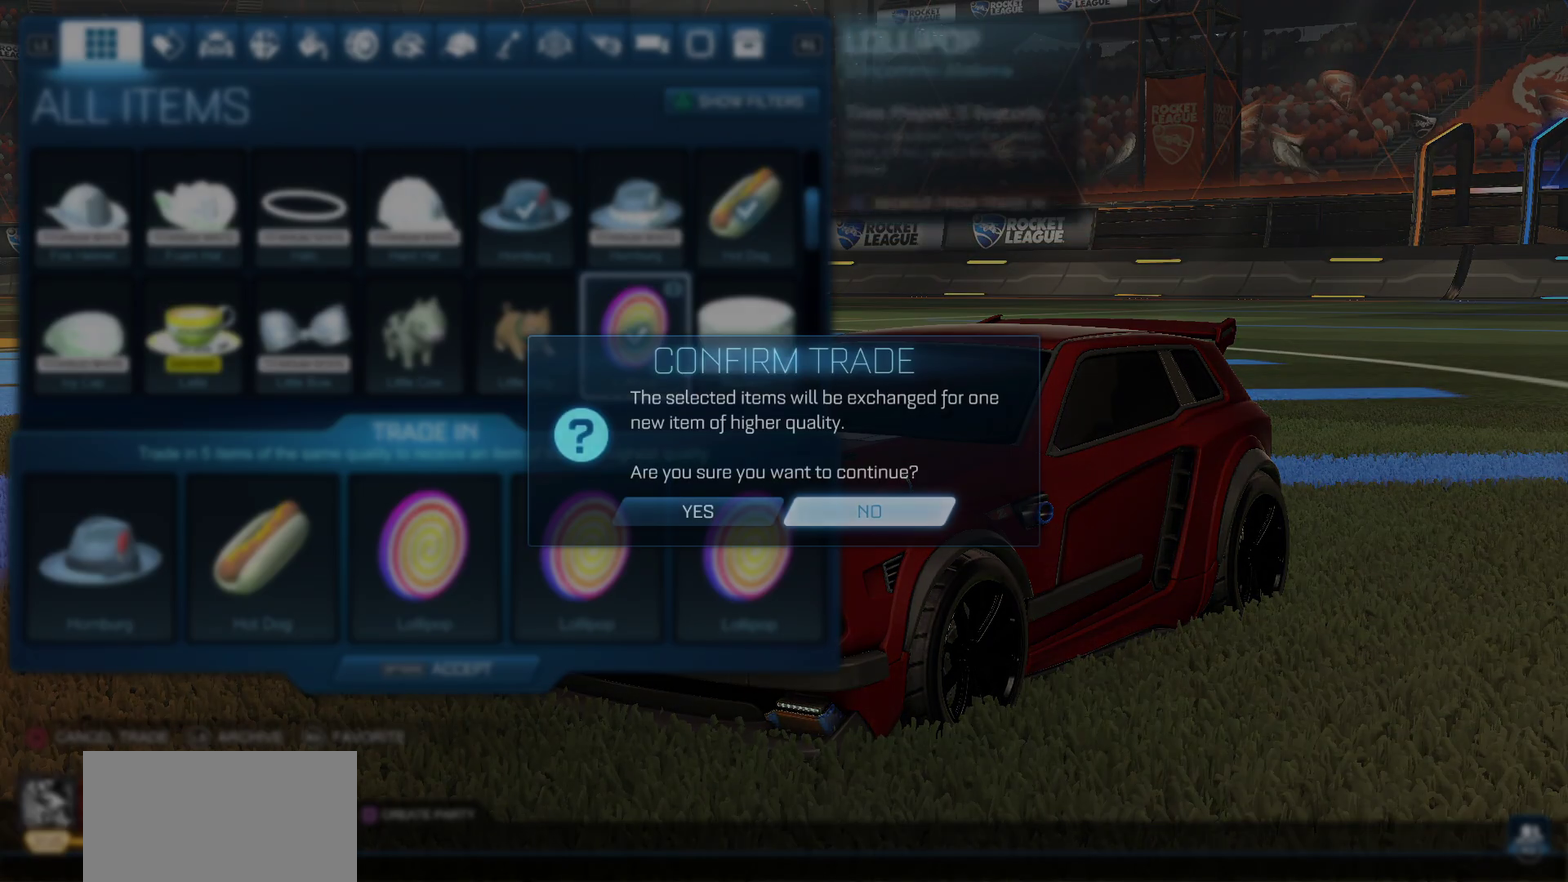
{"buttons": [], "left_stick": "center", "events": [[250, "DPAD_LEFT", "down"], [367, "DPAD_LEFT", "up"], [400, "CROSS", "down"], [467, "CROSS", "up"]]}
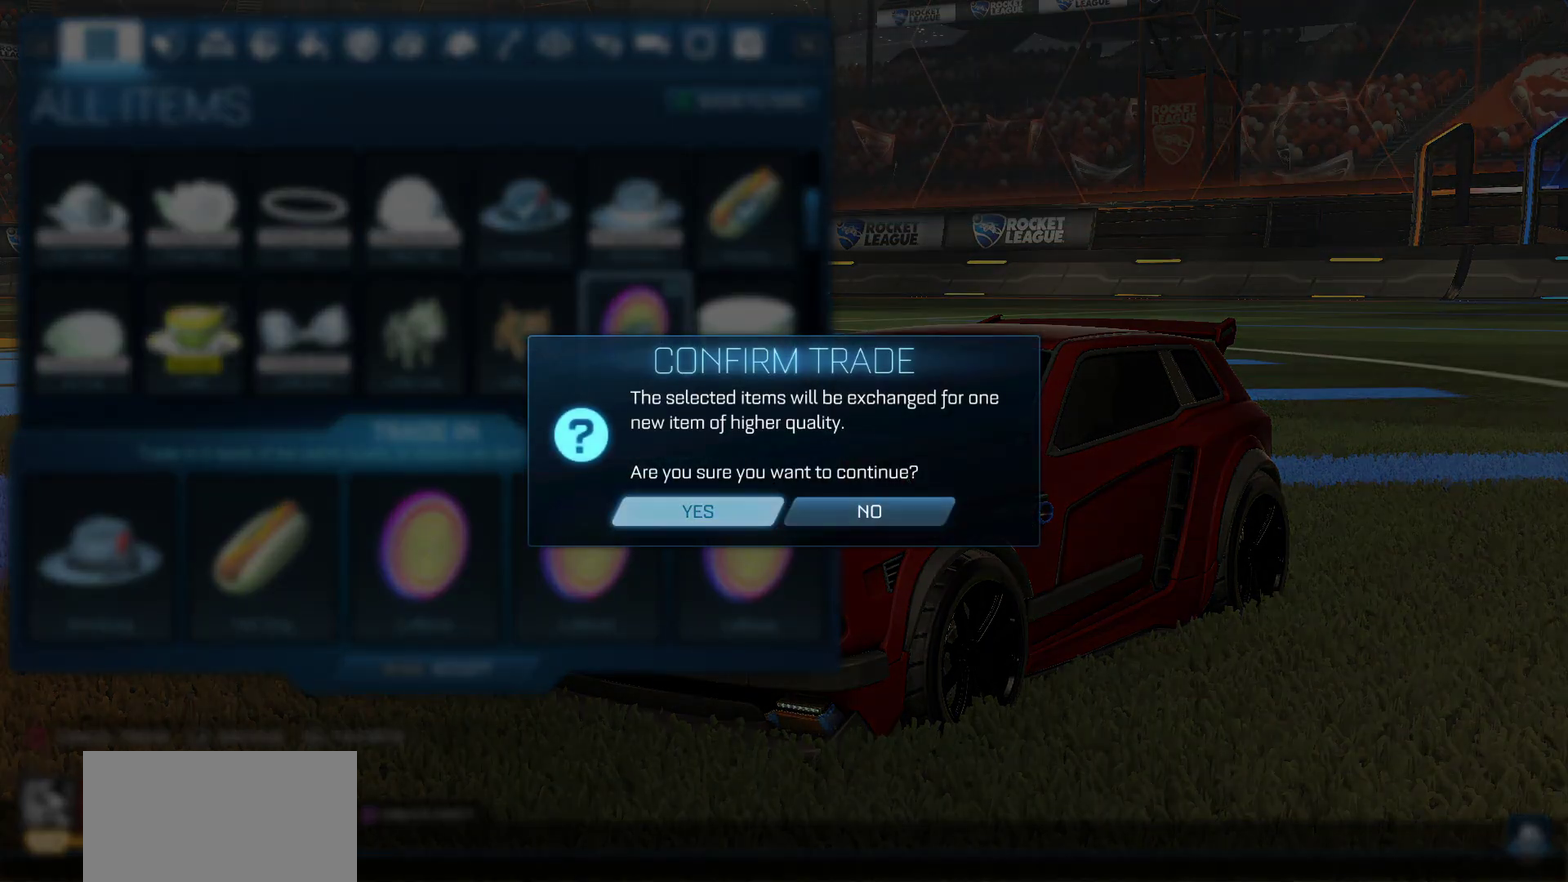
{"buttons": [], "left_stick": "center", "events": []}
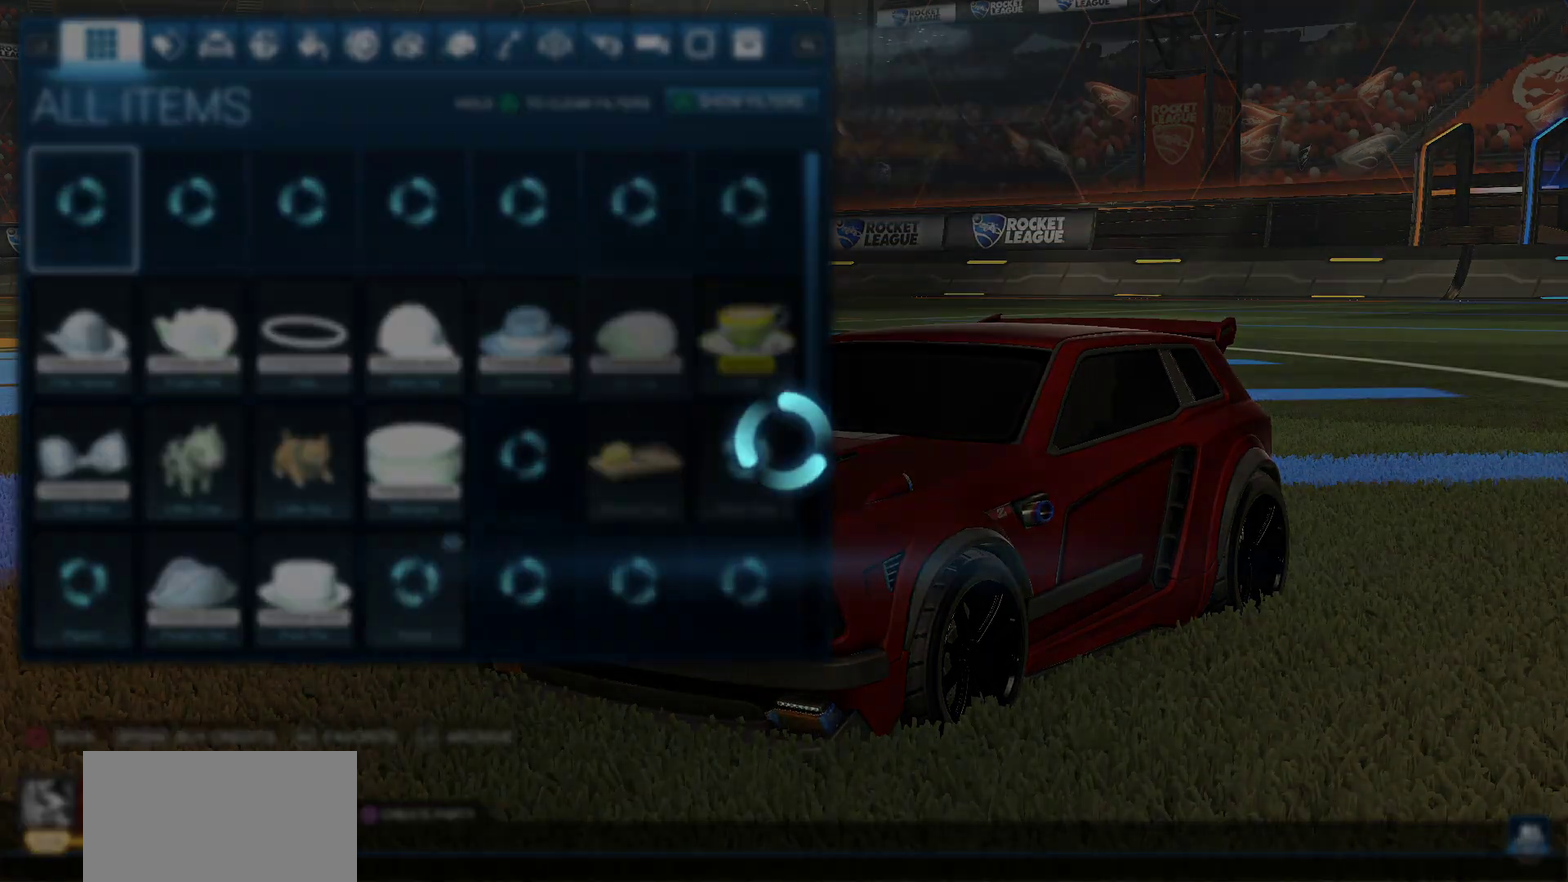
{"buttons": ["CROSS"], "left_stick": "center", "events": [[500, "CROSS", "down"]]}
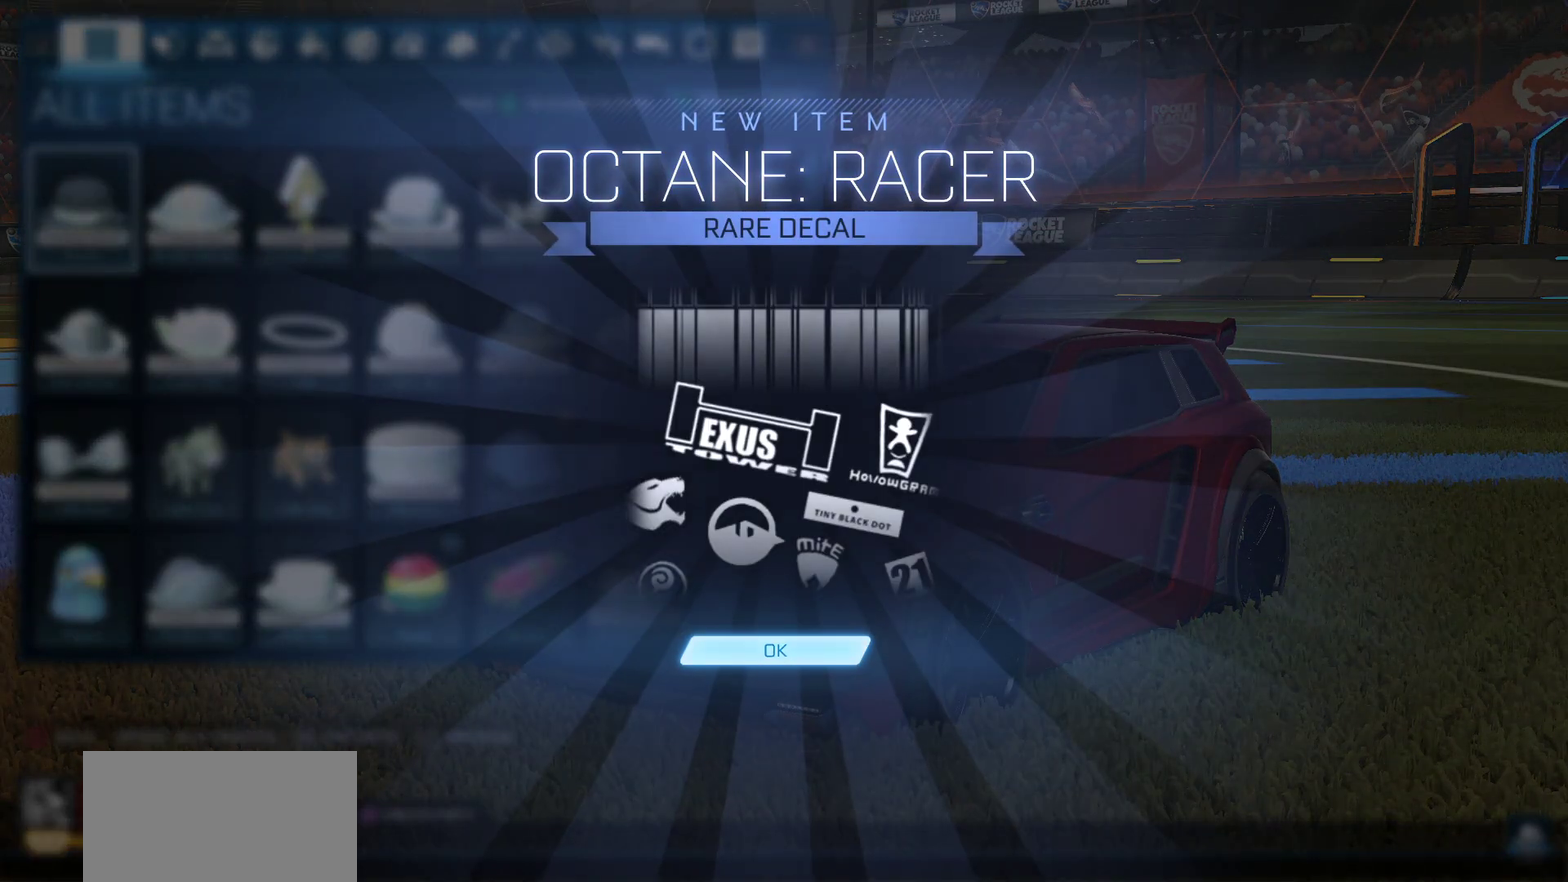
{"buttons": [], "left_stick": "center", "events": [[100, "CROSS", "up"]]}
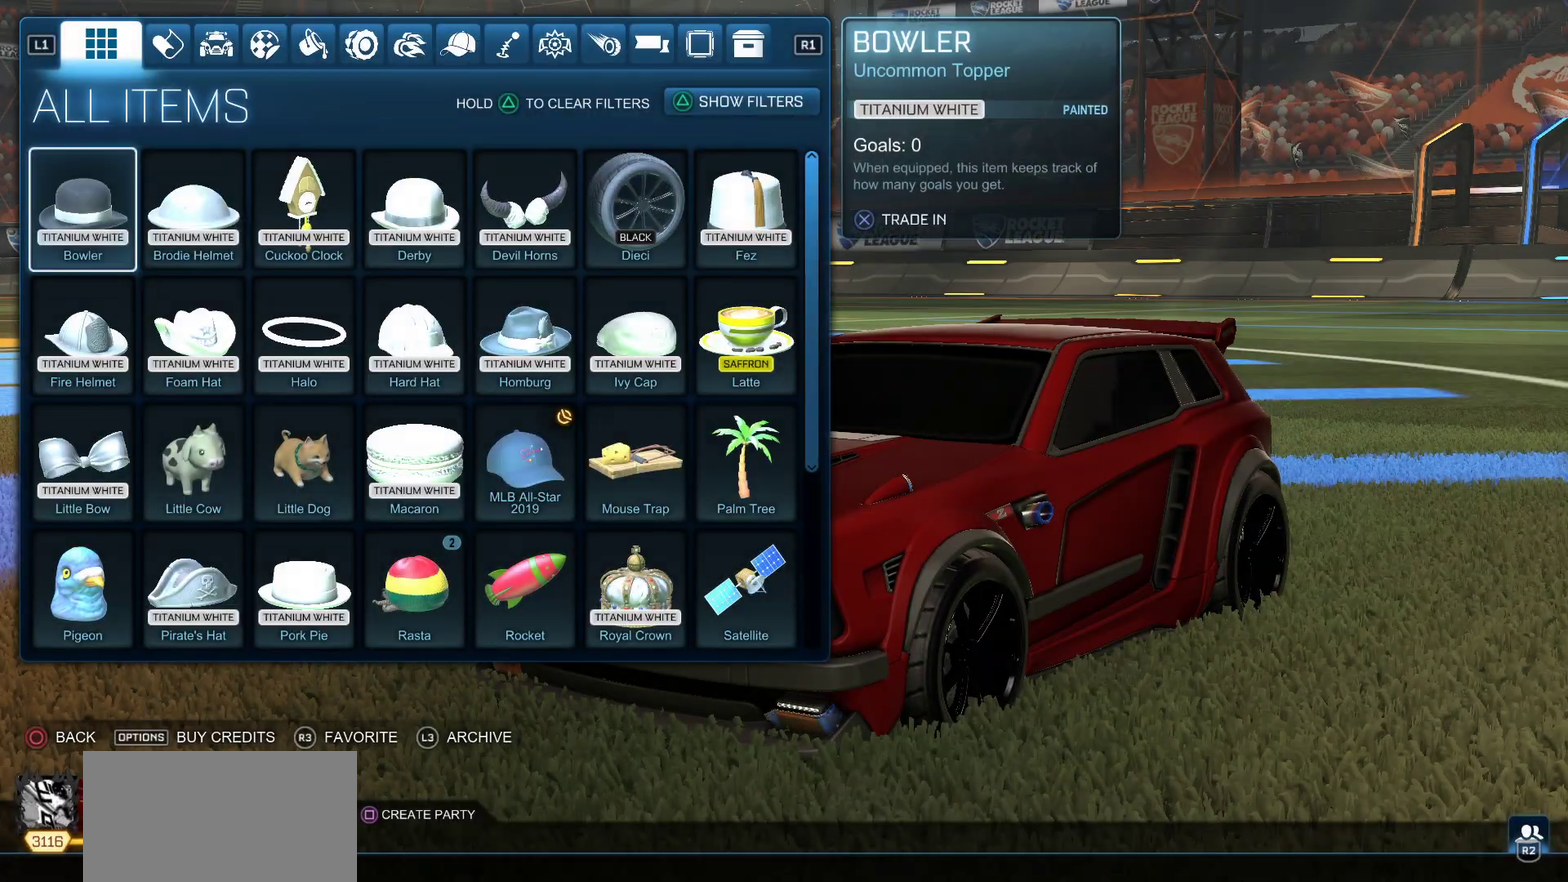
{"buttons": ["DPAD_RIGHT"], "left_stick": "center", "events": [[483, "DPAD_RIGHT", "down"]]}